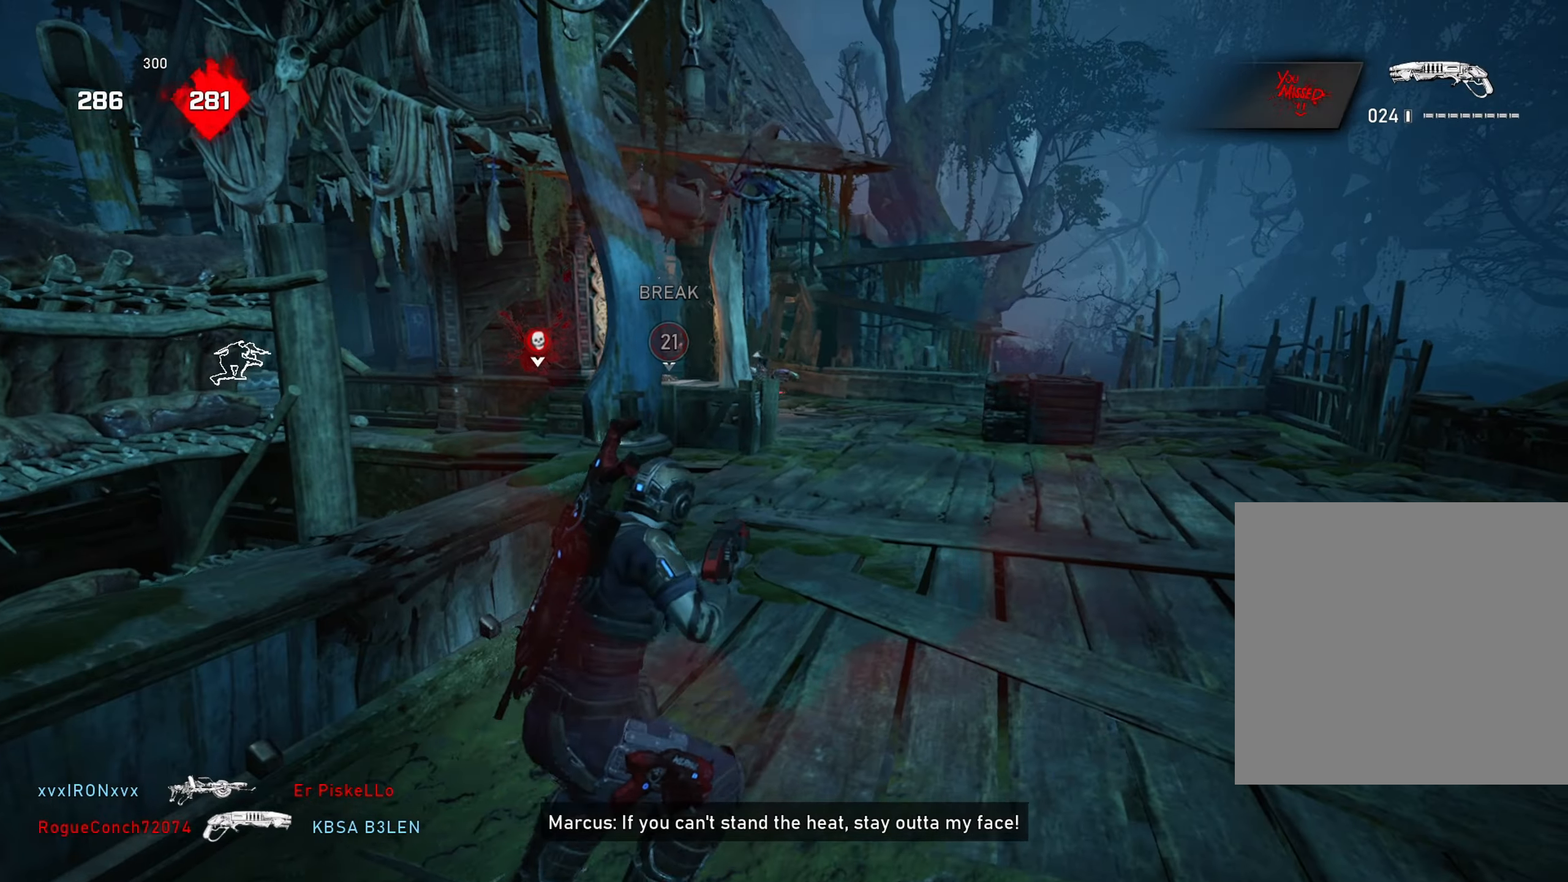
Gameplay with a controller (Xbox layout); each line is a JSON object with the inputs held at the frame after it. "events" lists button and stick changes between this image and that frame as [ms after this image, input, new state], when the widget could be followed in between.
{"buttons": [], "left_stick": "up-left", "right_stick": "center", "events": [[184, "left_stick", "up-left"], [234, "A", "down"], [267, "A", "up"]]}
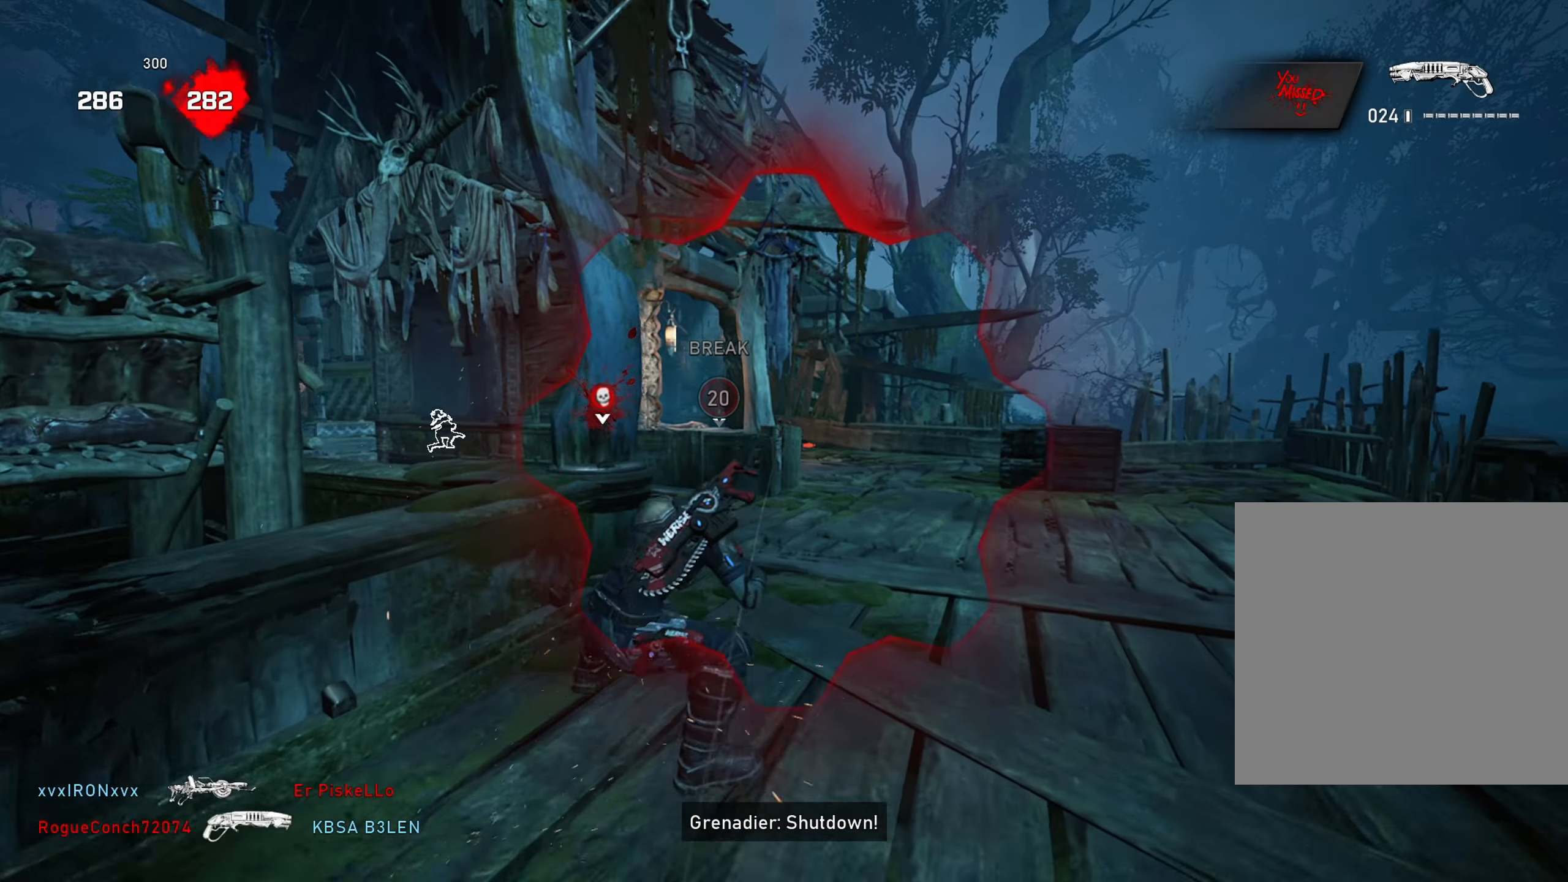
{"buttons": [], "left_stick": "down-left", "right_stick": "center", "events": [[83, "left_stick", "up-right"], [133, "left_stick", "right"], [400, "left_stick", "down-left"]]}
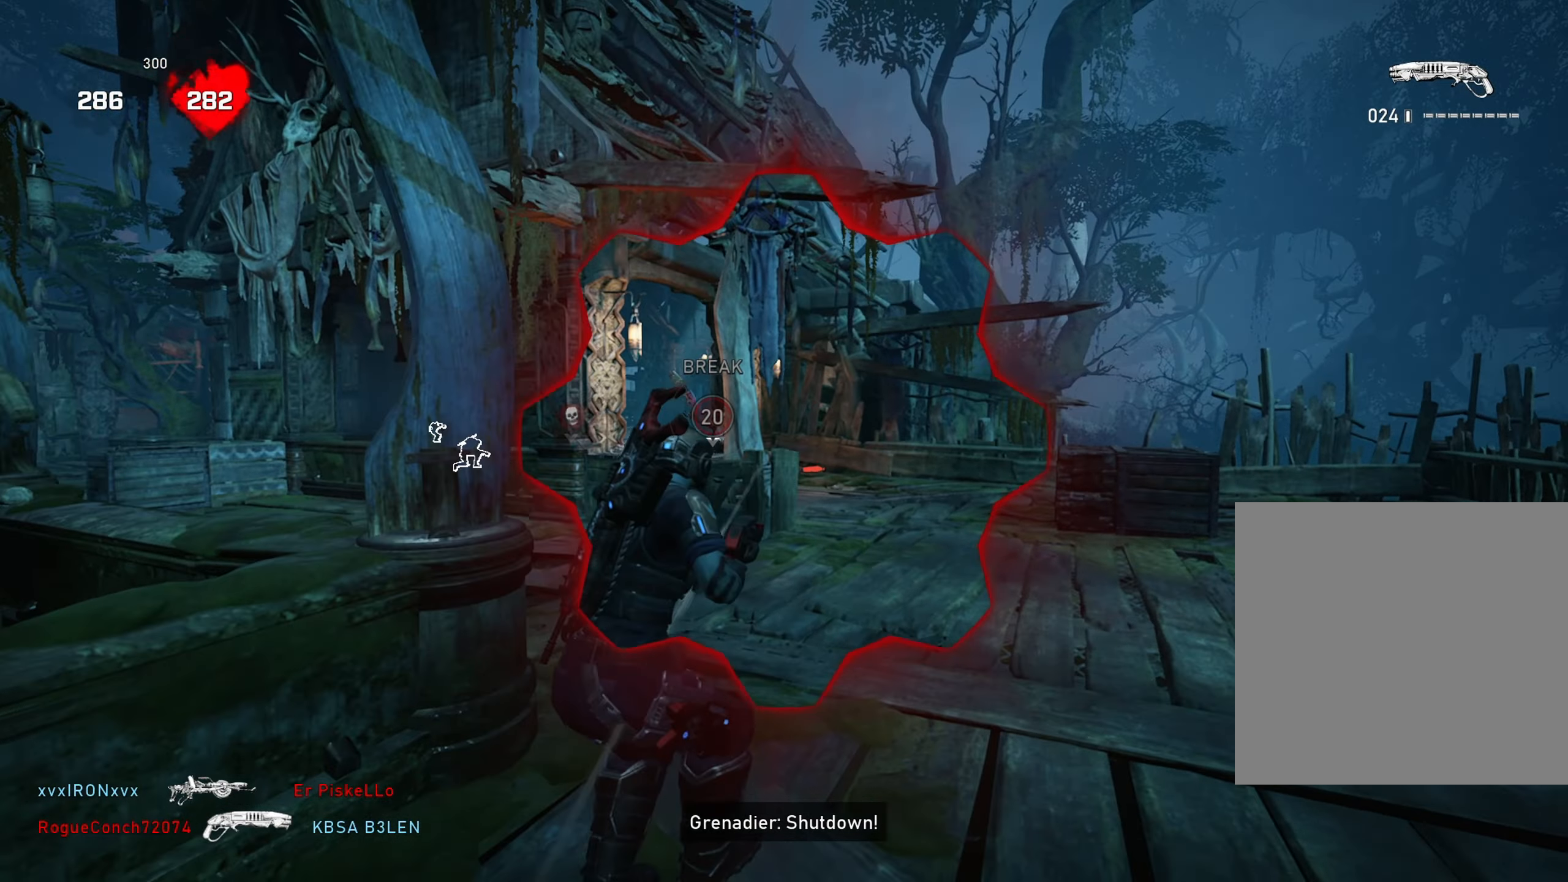
{"buttons": [], "left_stick": "up-right", "right_stick": "center", "events": [[368, "right_stick", "left"], [384, "left_stick", "up-right"], [468, "right_stick", "center"]]}
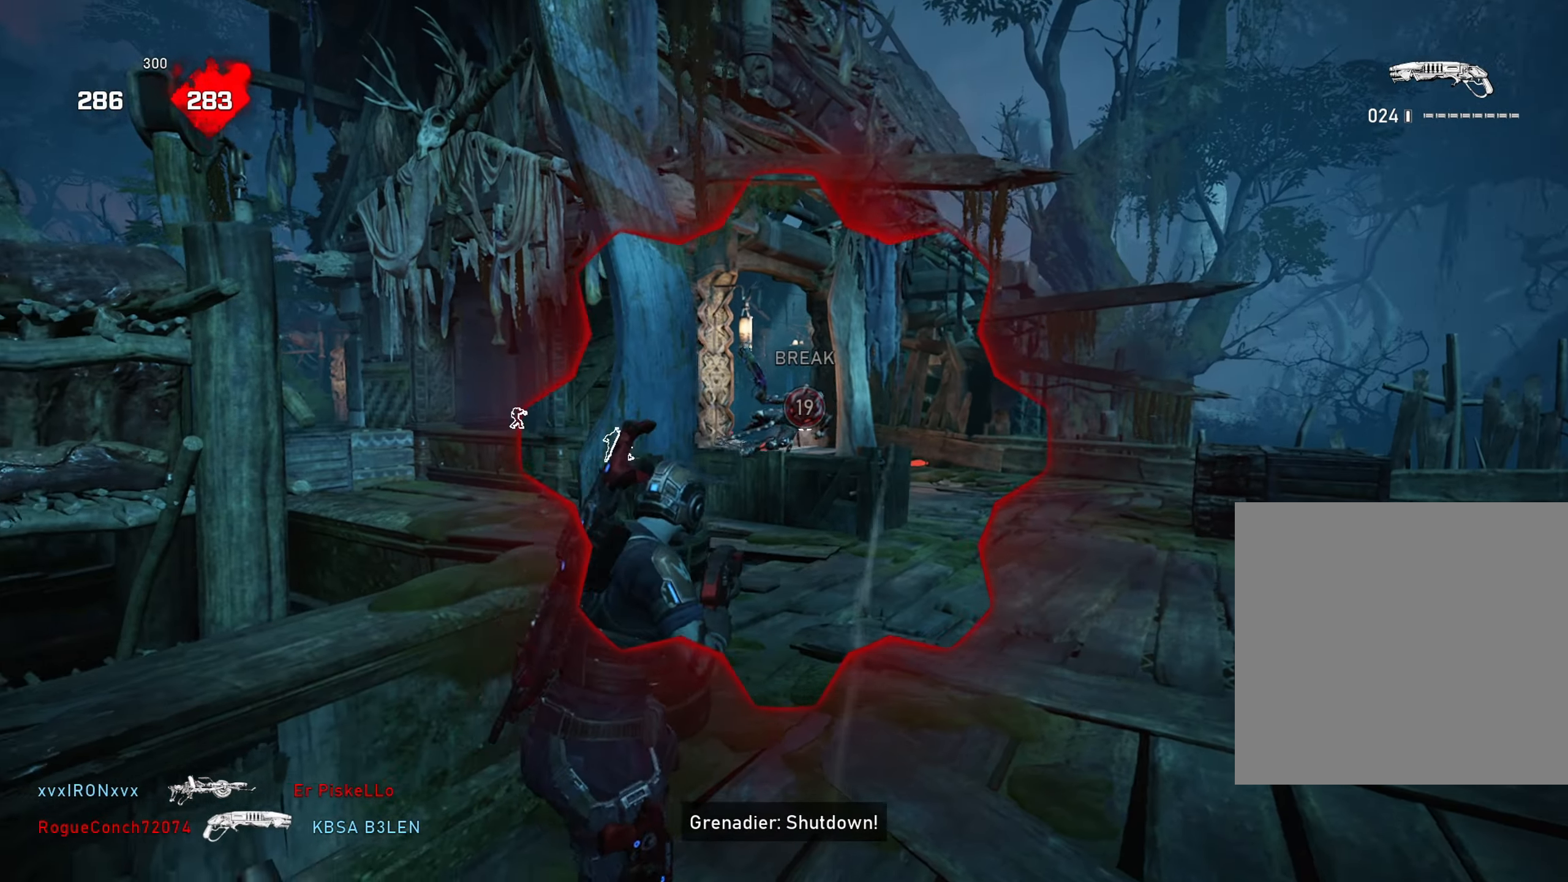
{"buttons": [], "left_stick": "down-left", "right_stick": "center", "events": [[167, "left_stick", "up-left"], [200, "right_stick", "left"], [217, "R2", "down"], [217, "left_stick", "down-left"], [250, "A", "down"], [250, "right_stick", "center"], [317, "A", "up"], [350, "R2", "up"]]}
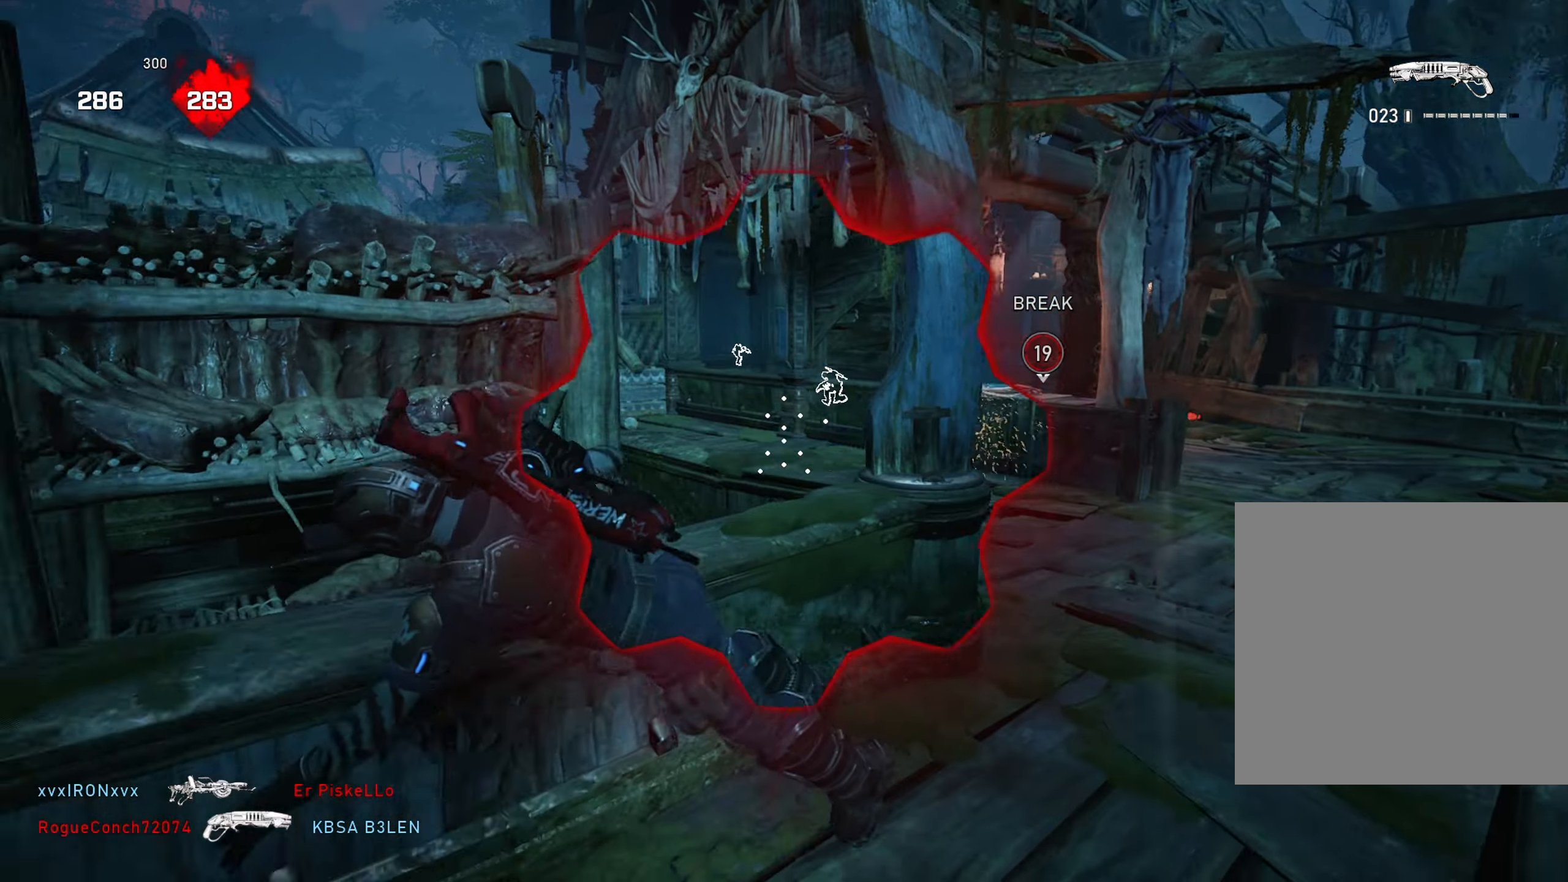
{"buttons": [], "left_stick": "center", "right_stick": "center", "events": [[101, "right_stick", "right"], [151, "left_stick", "center"], [501, "right_stick", "center"]]}
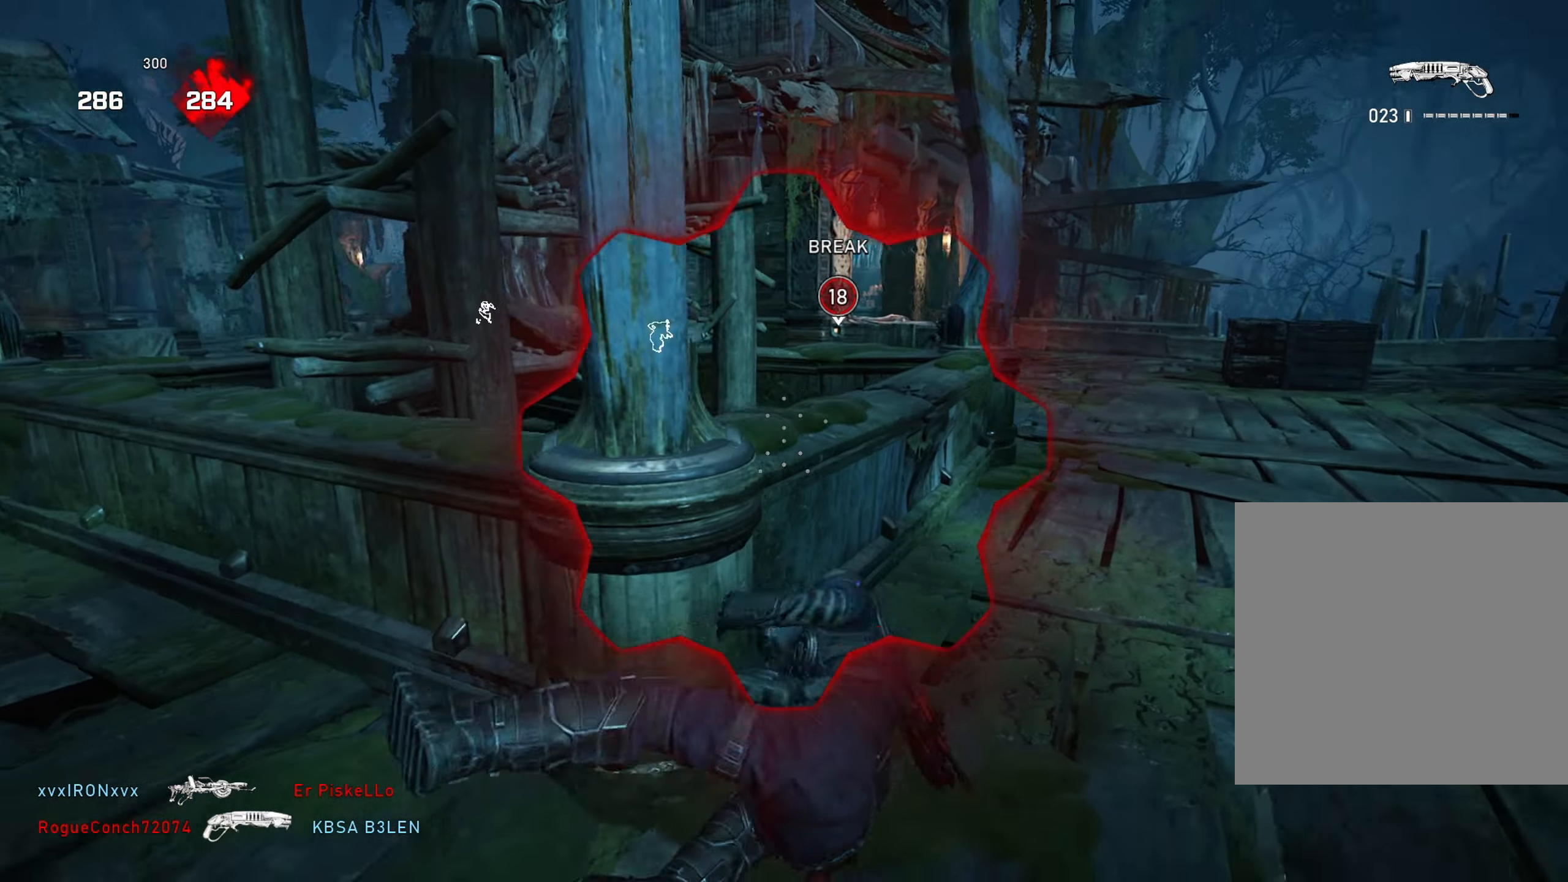
{"buttons": [], "left_stick": "up", "right_stick": "center", "events": [[100, "left_stick", "up-left"], [417, "A", "down"], [417, "left_stick", "up"], [484, "A", "up"]]}
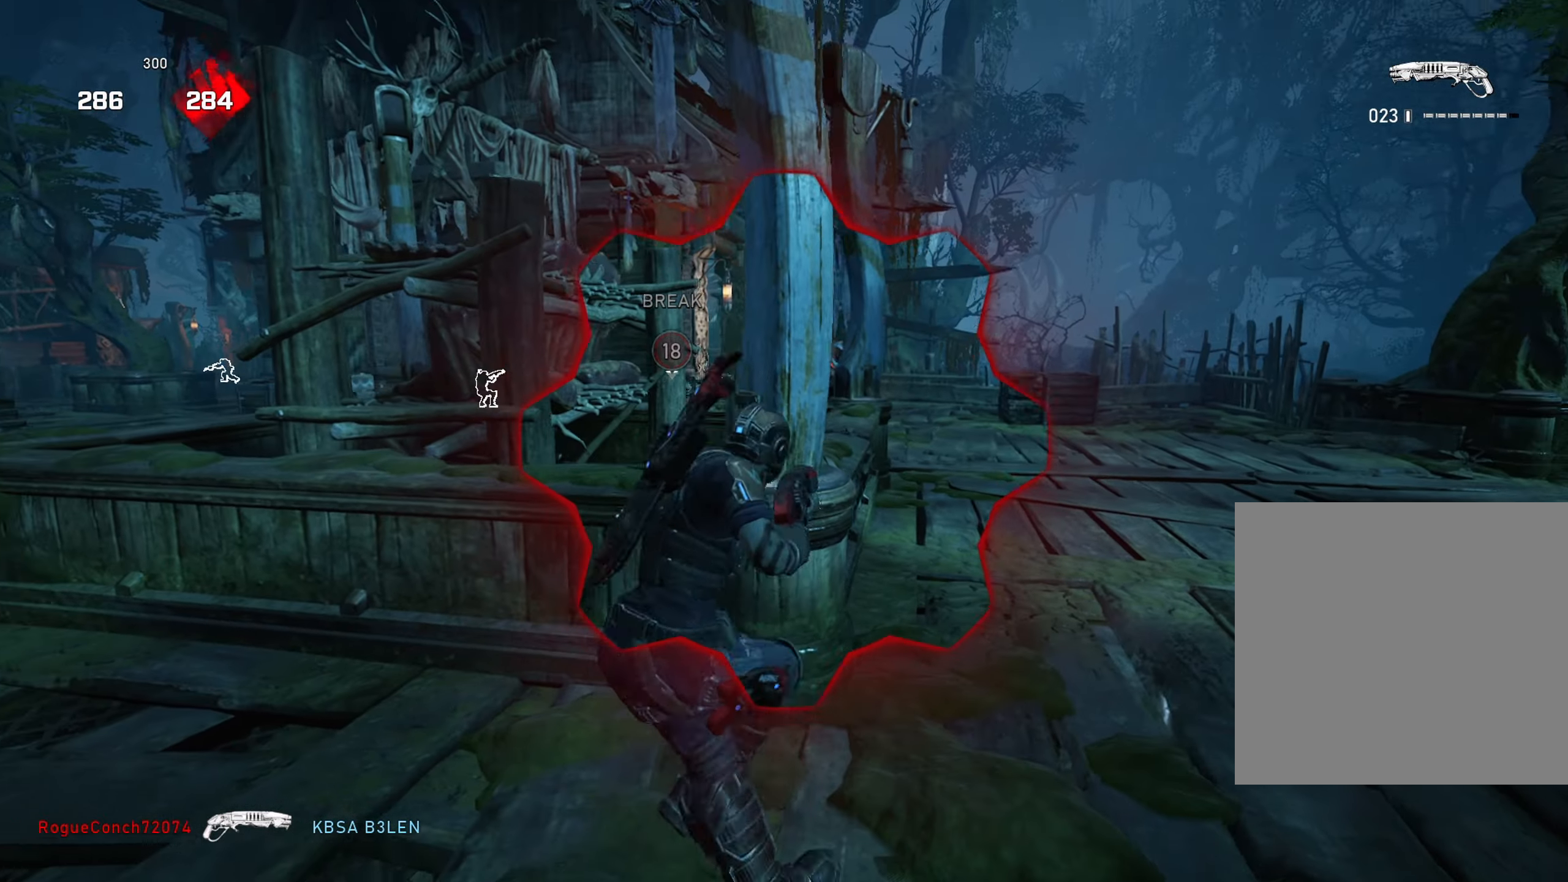
{"buttons": ["A"], "left_stick": "up-right", "right_stick": "center", "events": [[334, "A", "down"], [501, "left_stick", "up-right"]]}
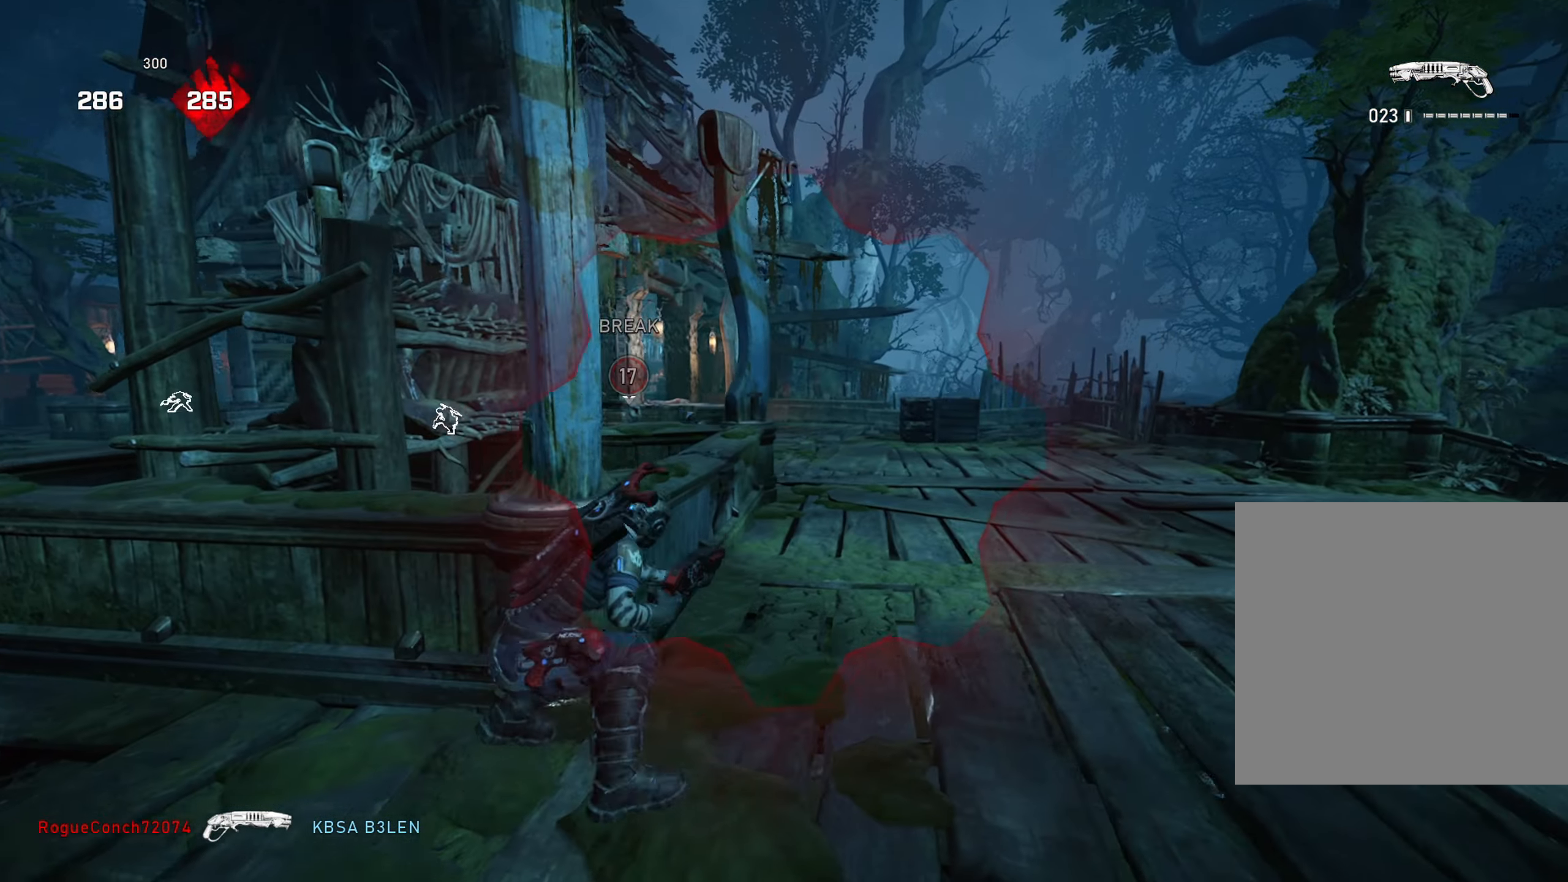
{"buttons": ["A"], "left_stick": "up-left", "right_stick": "center", "events": [[467, "left_stick", "up-left"]]}
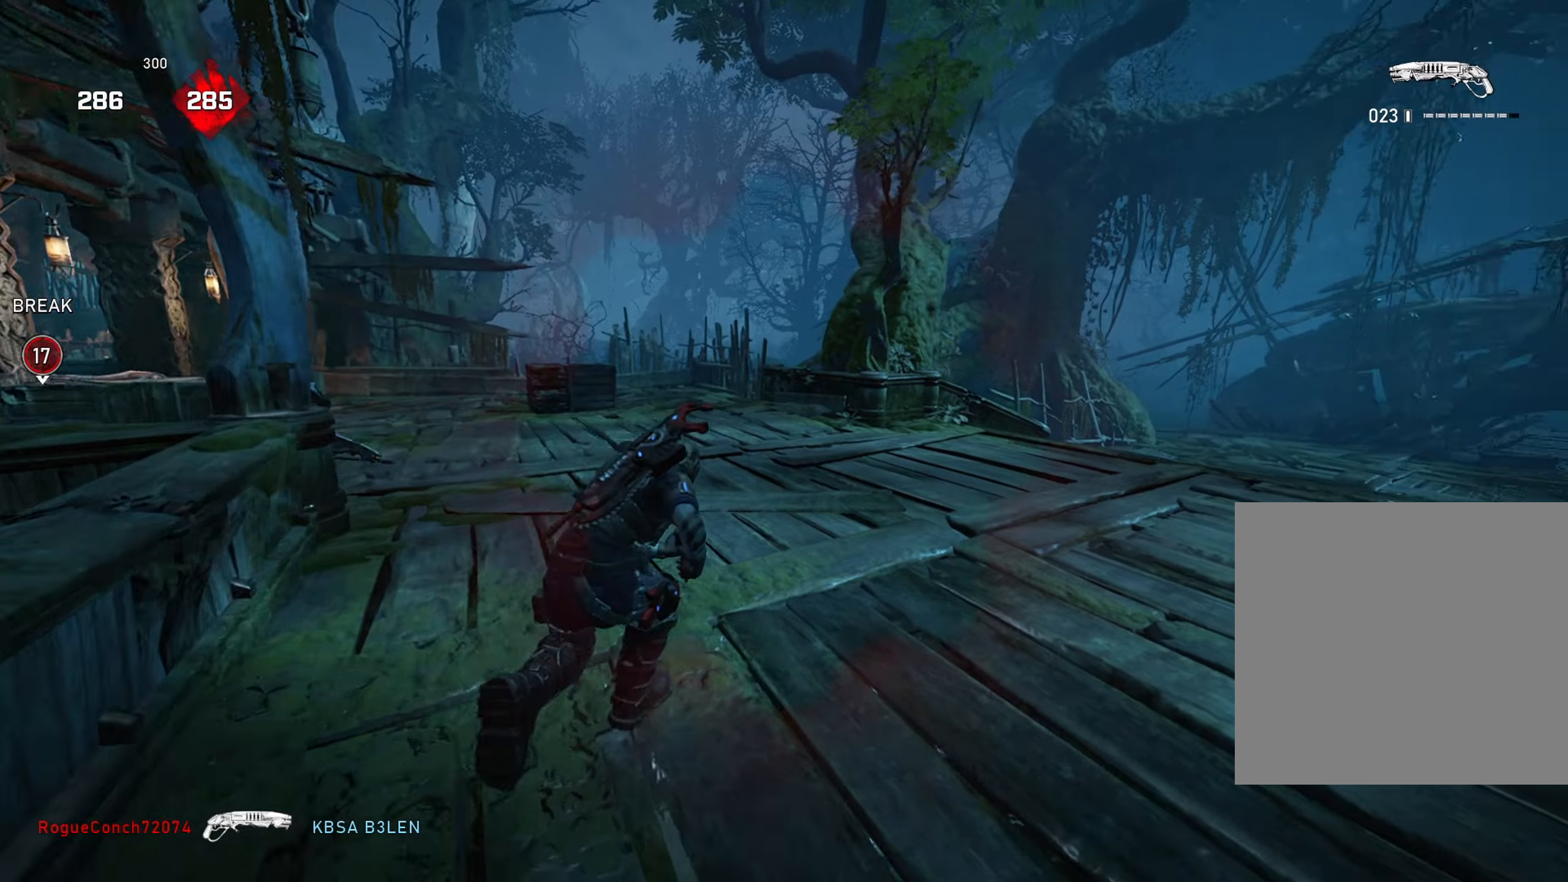
{"buttons": [], "left_stick": "up-right", "right_stick": "left", "events": [[267, "A", "up"], [283, "right_stick", "left"], [350, "left_stick", "up-right"]]}
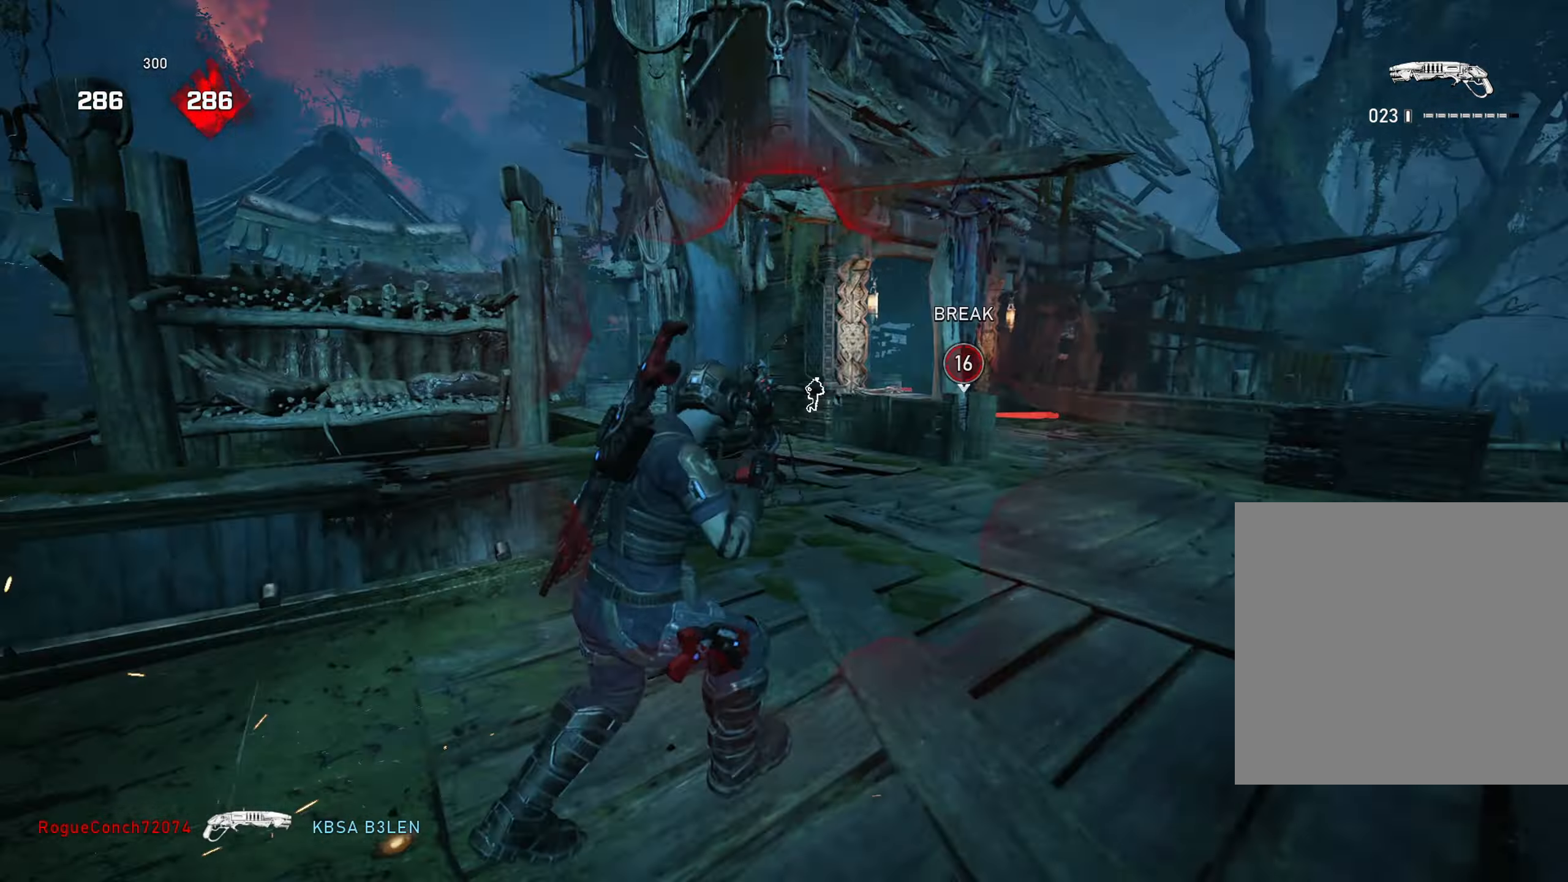
{"buttons": ["R2"], "left_stick": "down-left", "right_stick": "down", "events": [[34, "right_stick", "center"], [367, "R2", "down"], [401, "left_stick", "down-left"], [501, "right_stick", "down"]]}
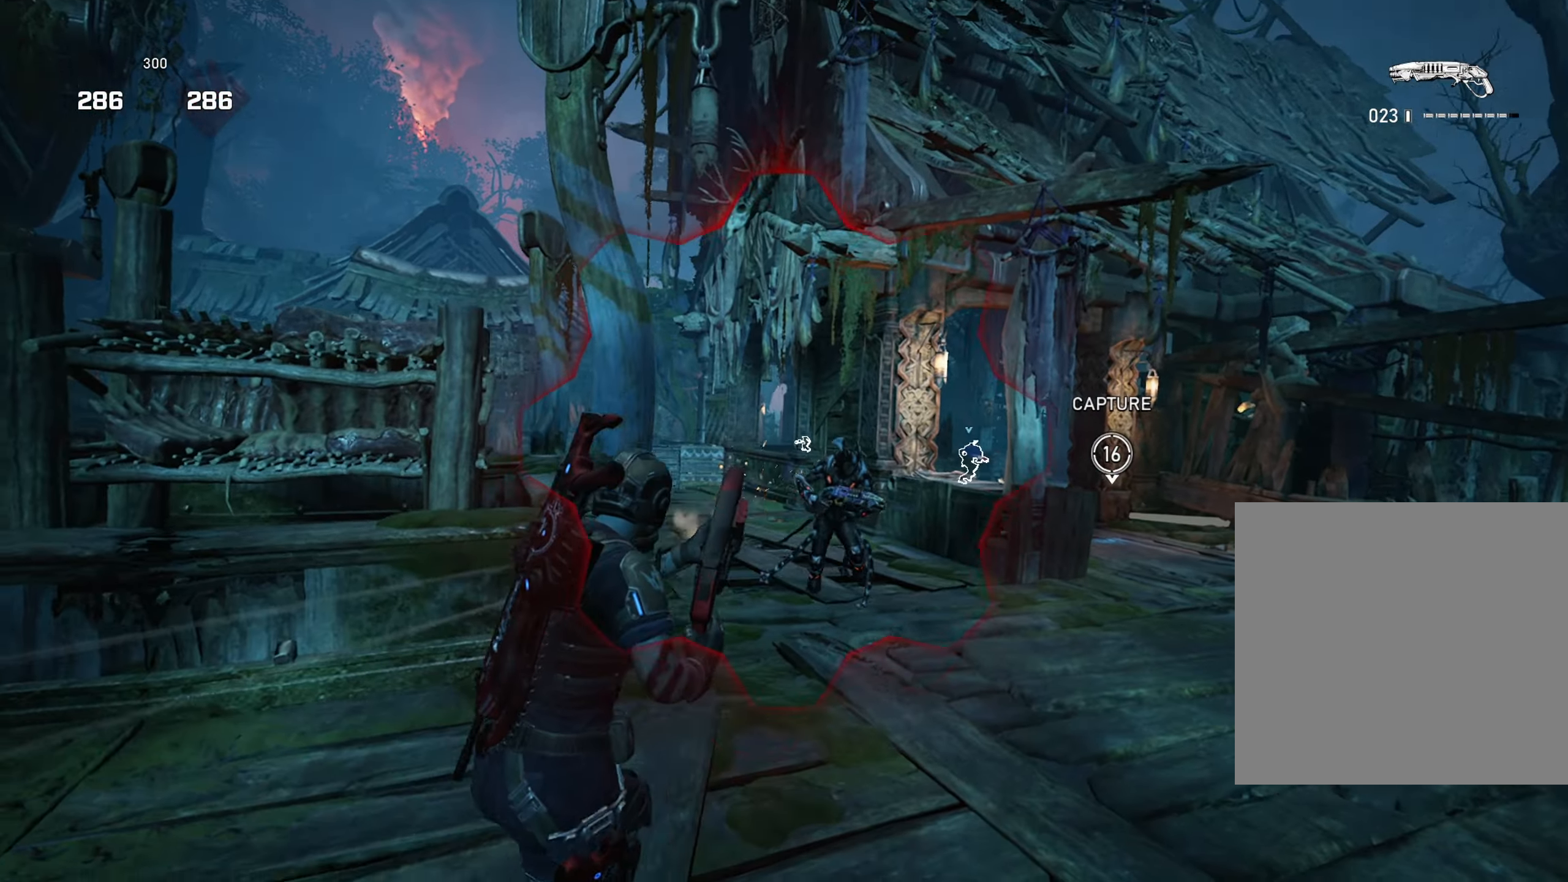
{"buttons": [], "left_stick": "down-right", "right_stick": "center", "events": [[16, "R2", "up"], [100, "right_stick", "center"], [167, "right_stick", "right"], [333, "right_stick", "center"], [400, "right_stick", "right"], [484, "left_stick", "down-right"], [484, "right_stick", "center"]]}
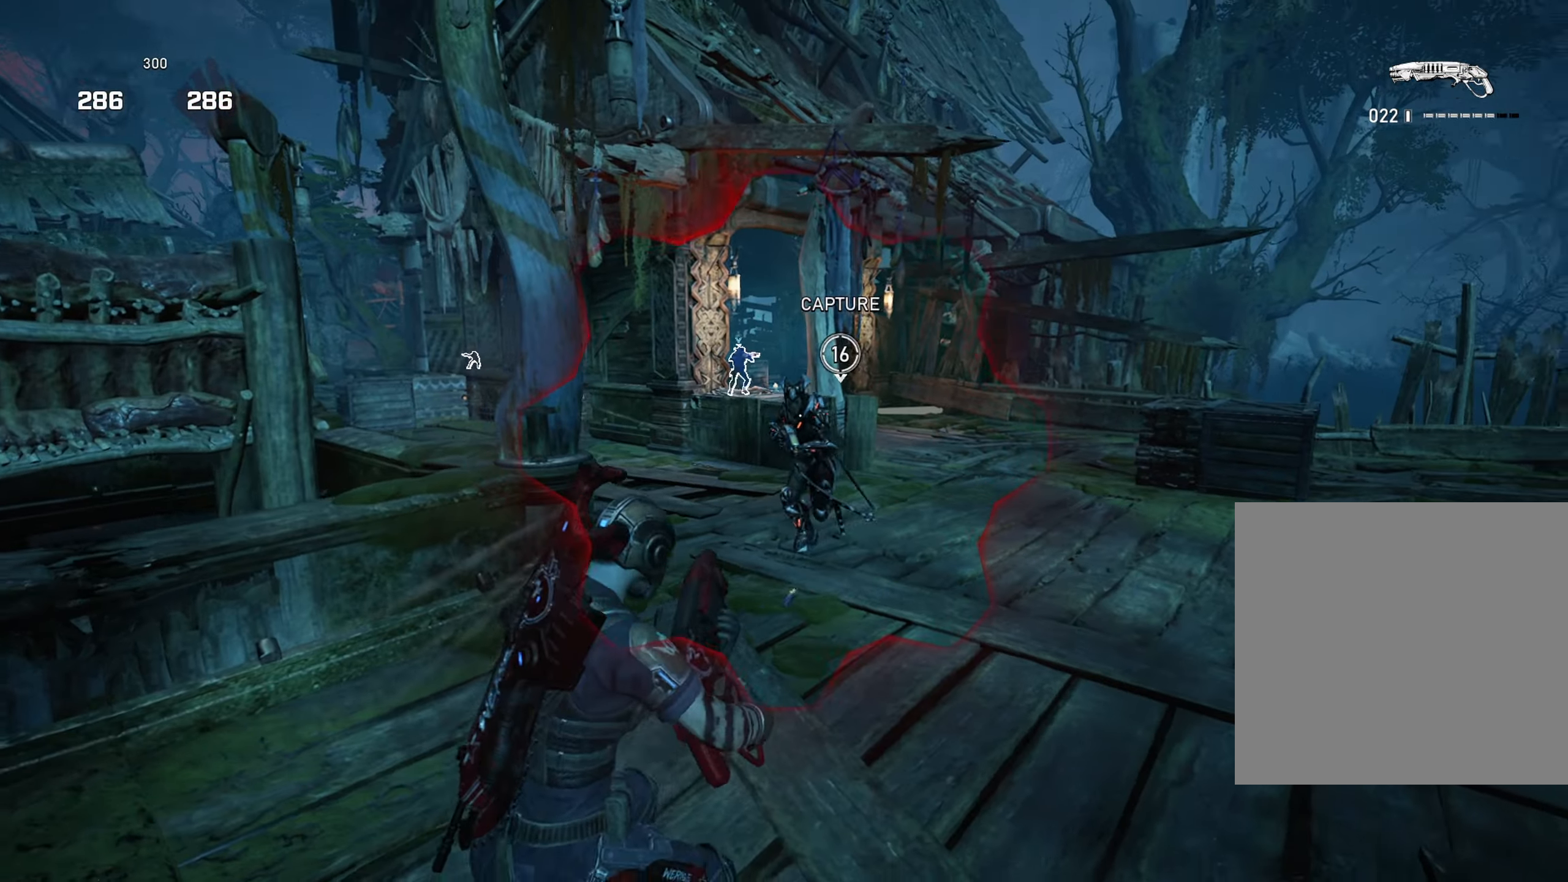
{"buttons": ["R2"], "left_stick": "down-left", "right_stick": "center", "events": [[34, "left_stick", "right"], [317, "right_stick", "up-left"], [334, "left_stick", "down-left"], [367, "R2", "down"], [384, "right_stick", "center"]]}
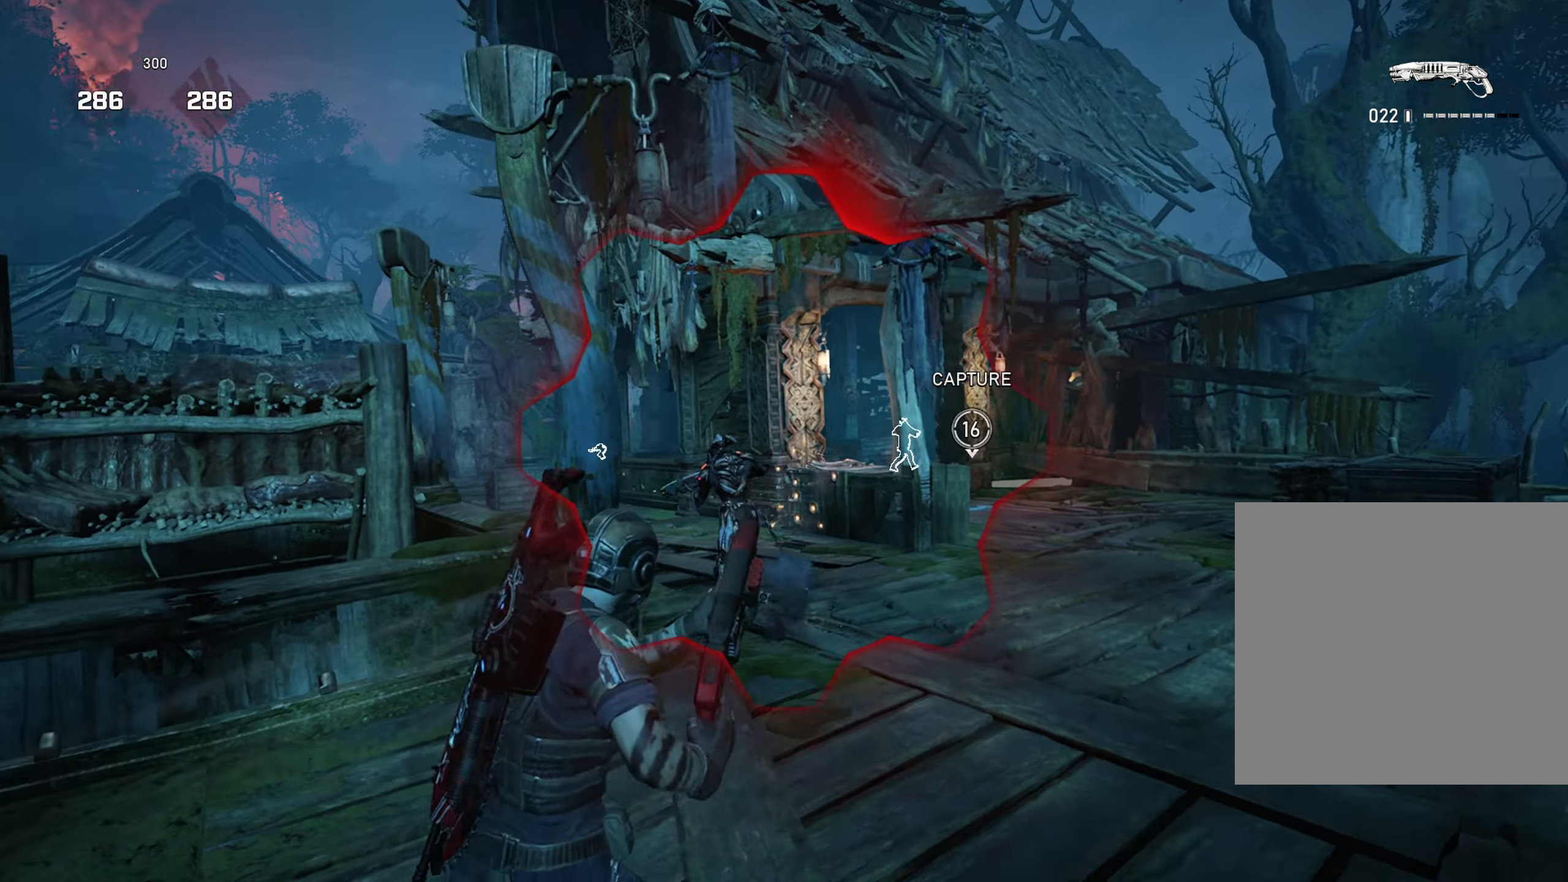
{"buttons": [], "left_stick": "up-right", "right_stick": "center", "events": [[66, "R2", "up"], [283, "left_stick", "up-right"], [317, "right_stick", "left"], [450, "right_stick", "center"]]}
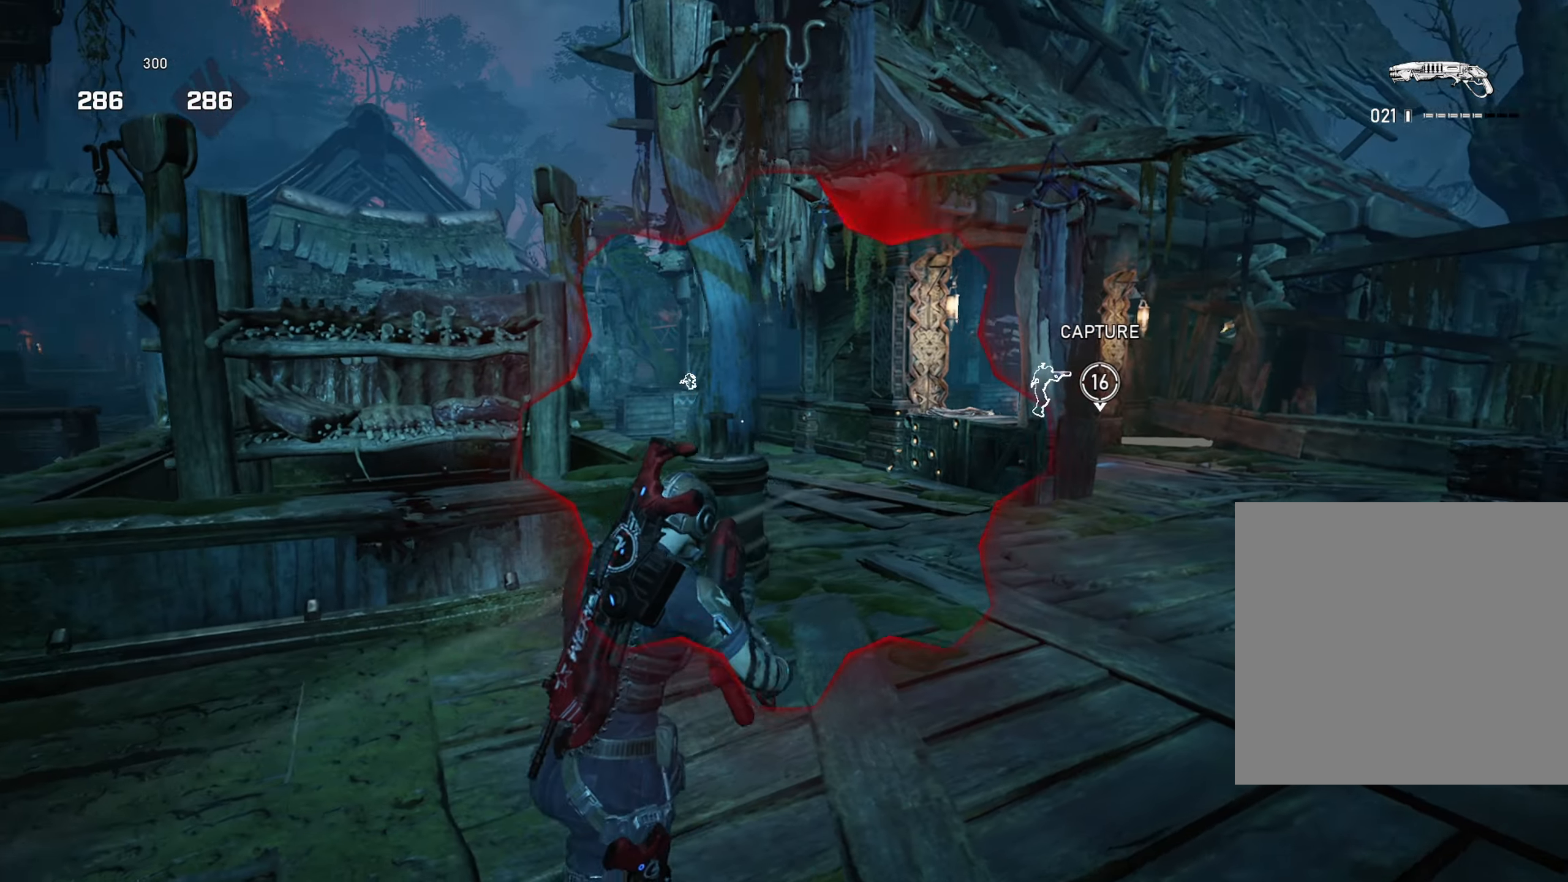
{"buttons": ["R2"], "left_stick": "down-left", "right_stick": "center", "events": [[50, "right_stick", "left"], [134, "right_stick", "center"], [334, "right_stick", "right"], [401, "R2", "down"], [417, "right_stick", "center"], [434, "left_stick", "down-left"]]}
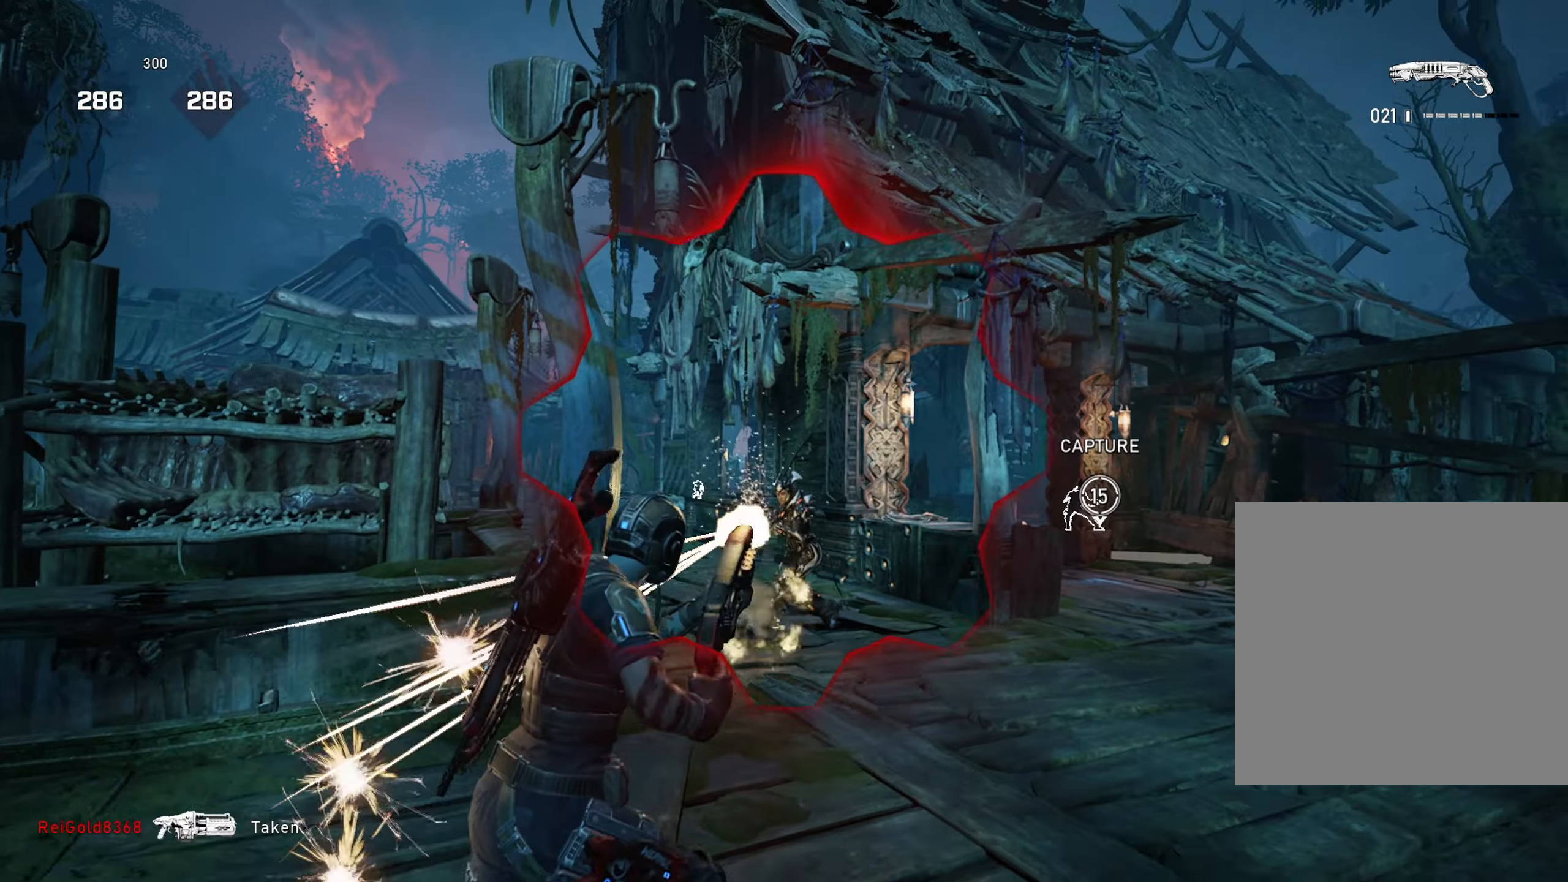
{"buttons": [], "left_stick": "down-right", "right_stick": "center", "events": [[150, "R2", "up"], [233, "left_stick", "up-left"], [317, "A", "down"], [367, "A", "up"], [383, "left_stick", "down-right"]]}
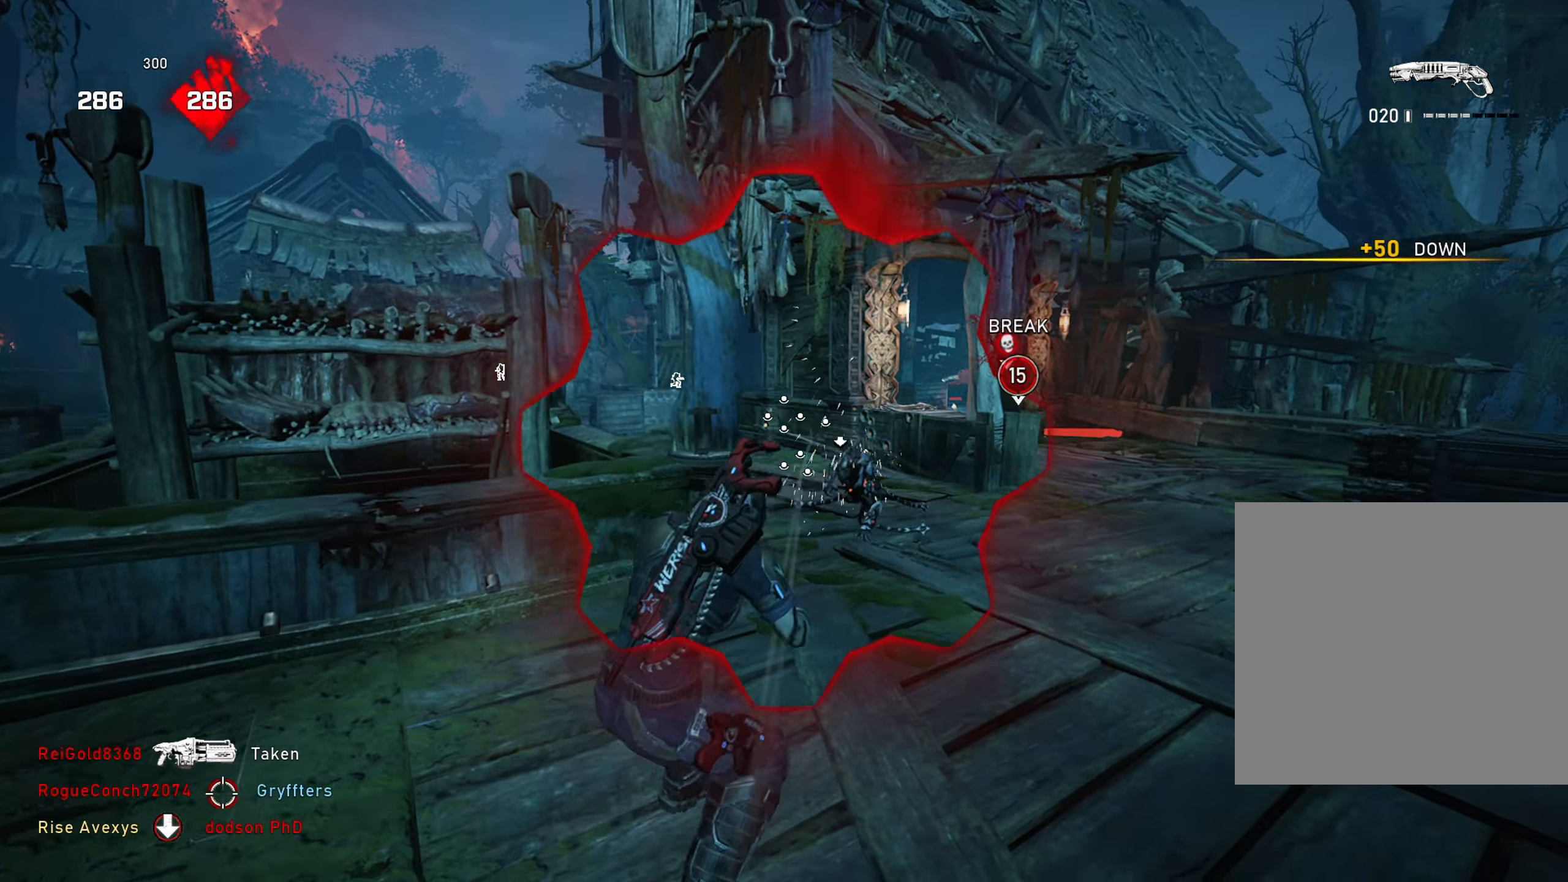
{"buttons": ["A", "R2"], "left_stick": "up", "right_stick": "center", "events": [[17, "left_stick", "up-right"], [117, "left_stick", "up"], [284, "R2", "down"], [467, "A", "down"]]}
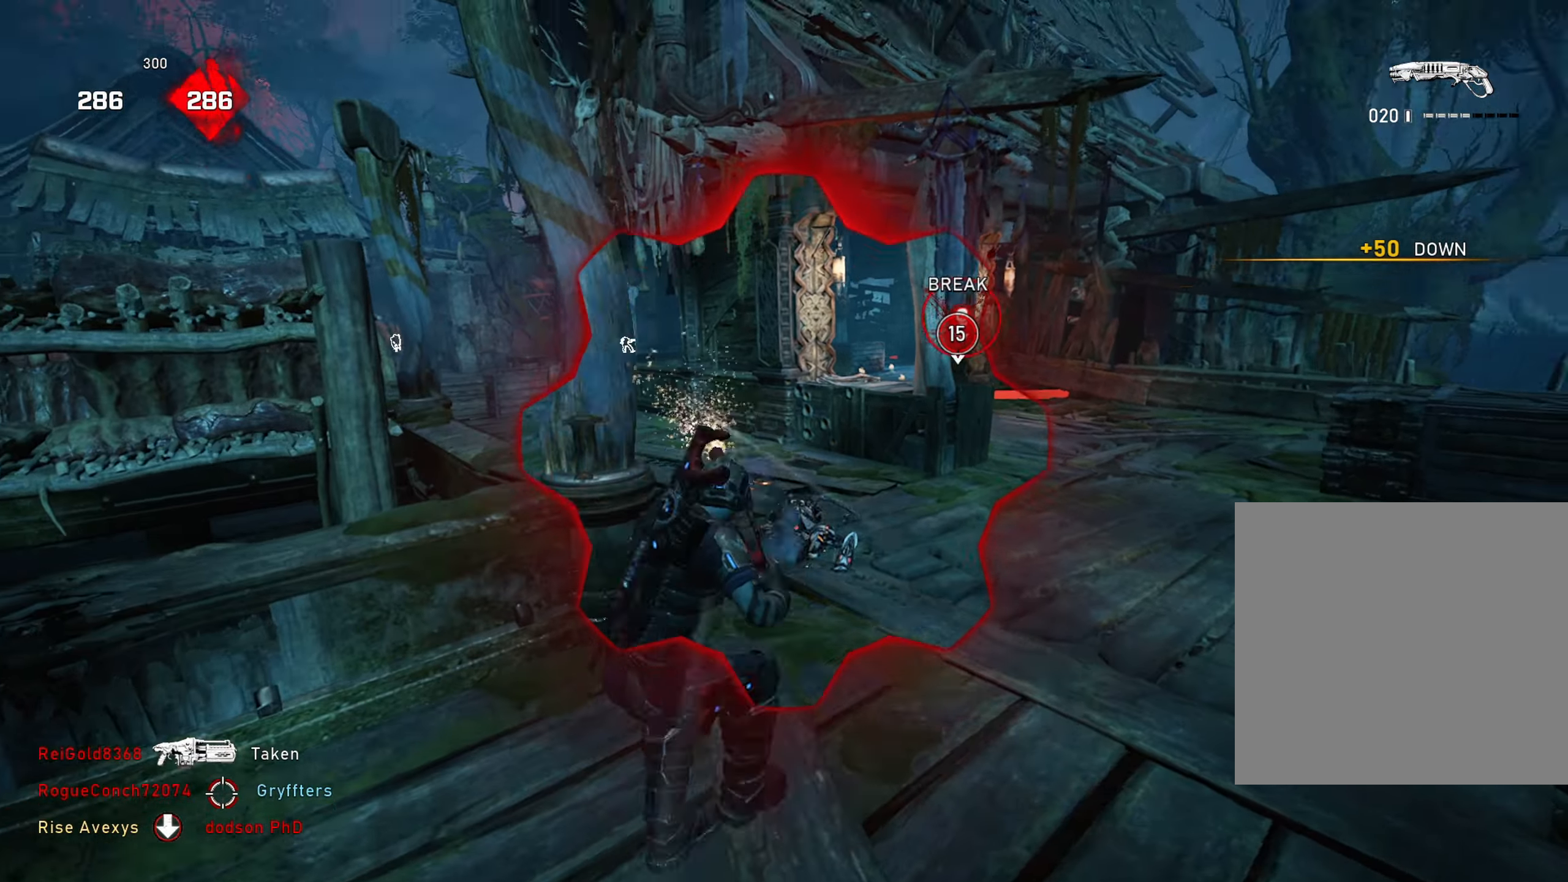
{"buttons": ["A"], "left_stick": "up", "right_stick": "right", "events": [[33, "right_stick", "right"], [50, "R2", "up"], [117, "L1", "down"], [133, "L3", "down"], [183, "right_stick", "center"], [250, "L3", "up"], [283, "A", "up"], [283, "L1", "up"], [333, "left_stick", "up-left"], [367, "A", "down"], [450, "left_stick", "up"], [450, "right_stick", "right"]]}
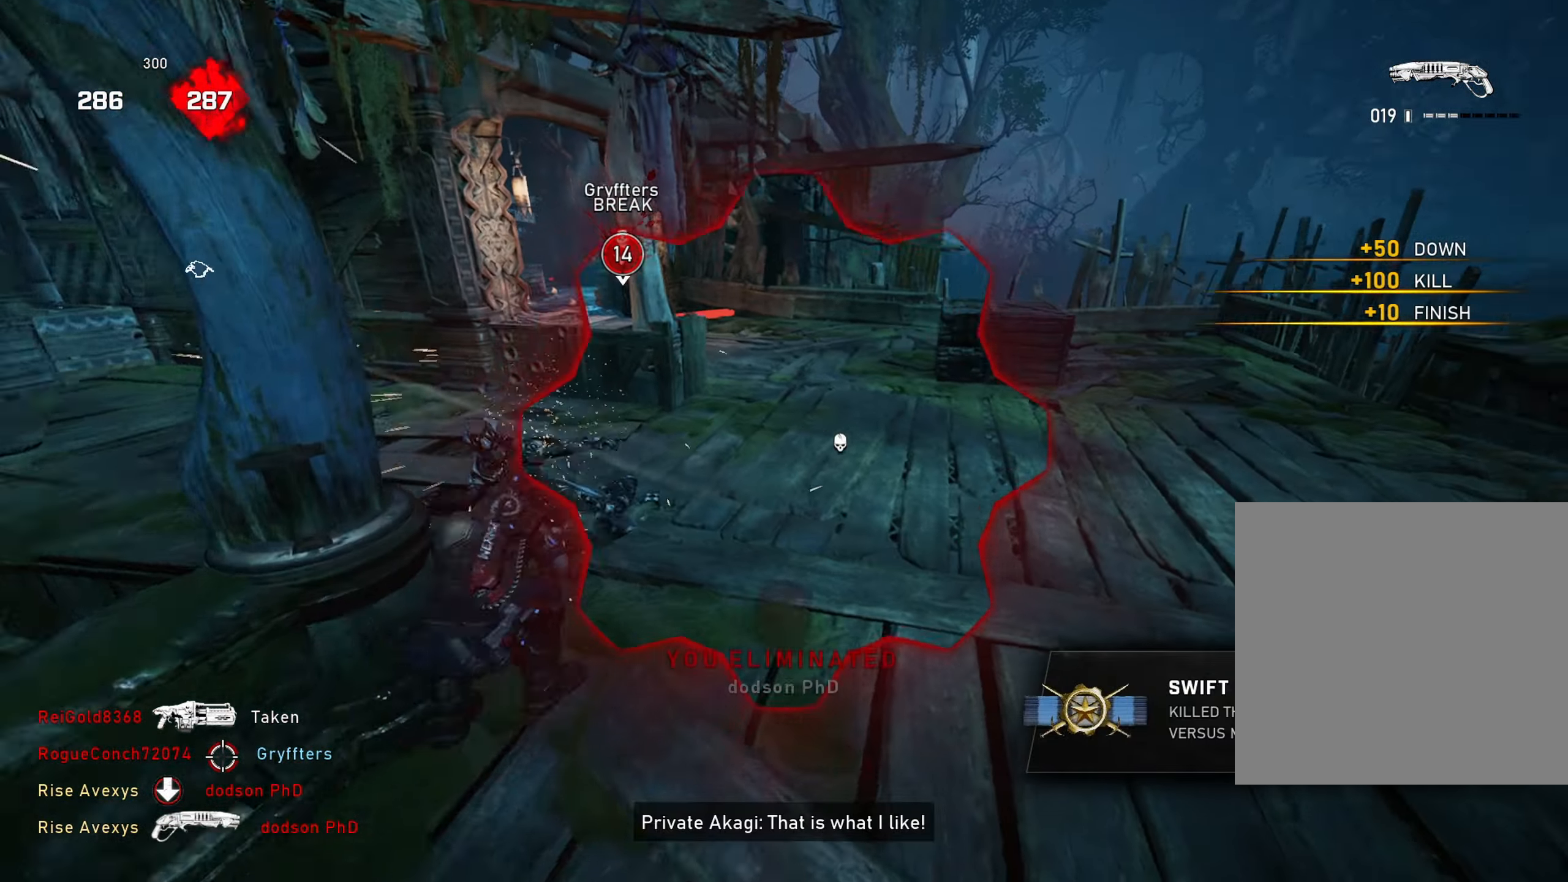
{"buttons": ["A"], "left_stick": "up-right", "right_stick": "center", "events": [[84, "L1", "down"], [84, "right_stick", "center"], [217, "L1", "up"], [284, "left_stick", "up-right"], [367, "R1", "down"], [484, "R1", "up"]]}
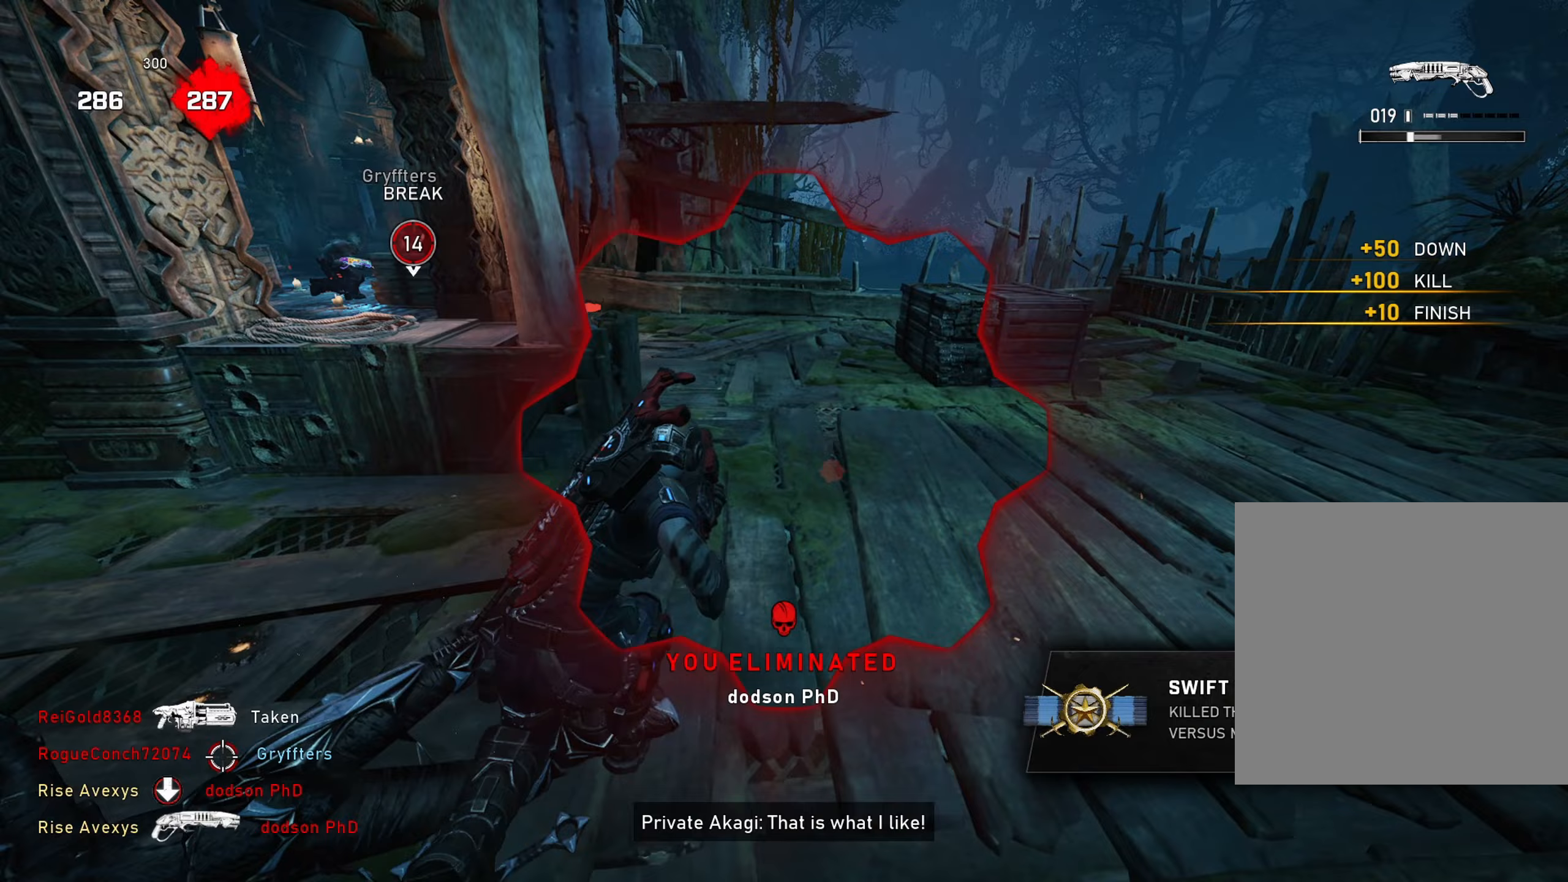
{"buttons": ["A"], "left_stick": "up", "right_stick": "center", "events": [[250, "left_stick", "up-left"], [284, "A", "up"], [300, "right_stick", "left"], [334, "A", "down"], [384, "A", "up"], [450, "left_stick", "up"], [467, "A", "down"], [467, "right_stick", "center"]]}
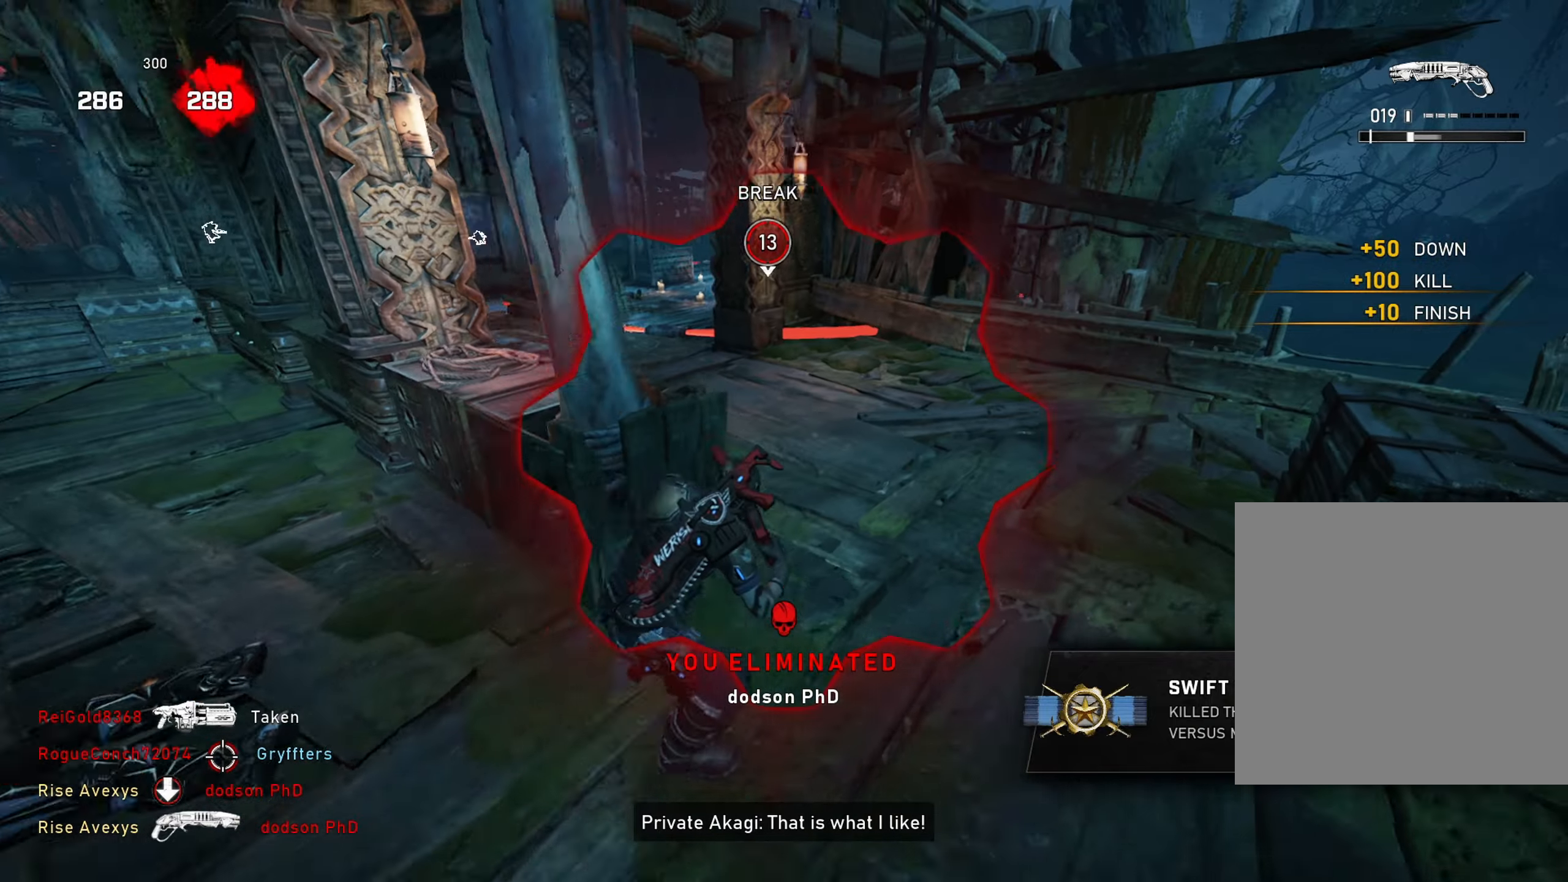
{"buttons": ["A", "R1"], "left_stick": "up-right", "right_stick": "center", "events": [[100, "right_stick", "left"], [200, "right_stick", "center"], [300, "left_stick", "up-right"], [383, "R1", "down"]]}
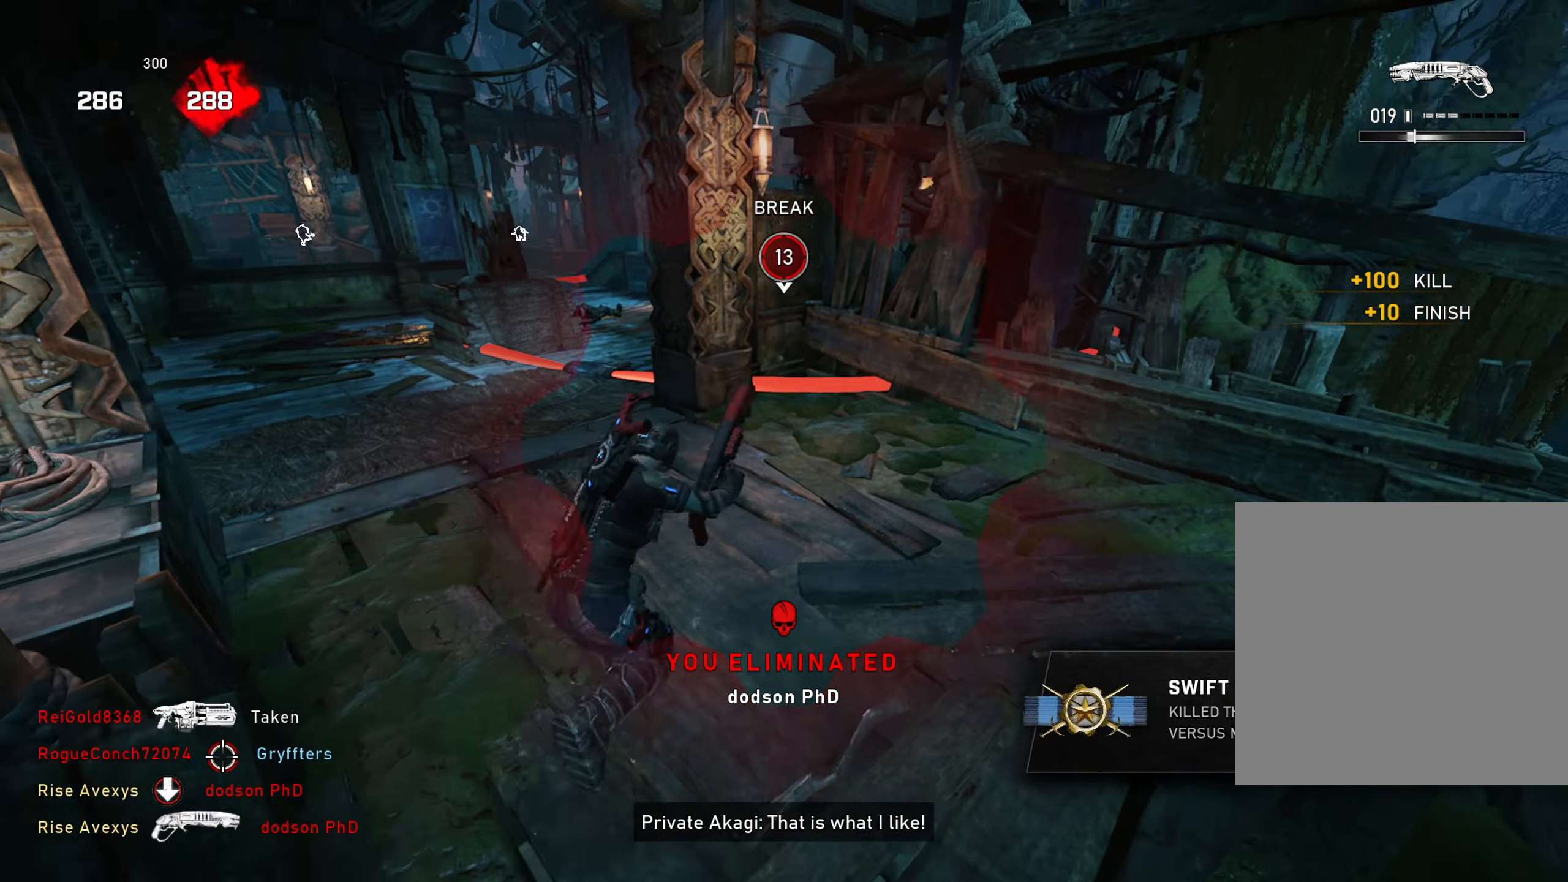
{"buttons": [], "left_stick": "up-right", "right_stick": "right", "events": [[50, "A", "up"], [50, "R1", "up"], [50, "left_stick", "up-left"], [50, "right_stick", "left"], [117, "A", "down"], [184, "A", "up"], [217, "right_stick", "center"], [400, "right_stick", "right"], [450, "left_stick", "up-right"]]}
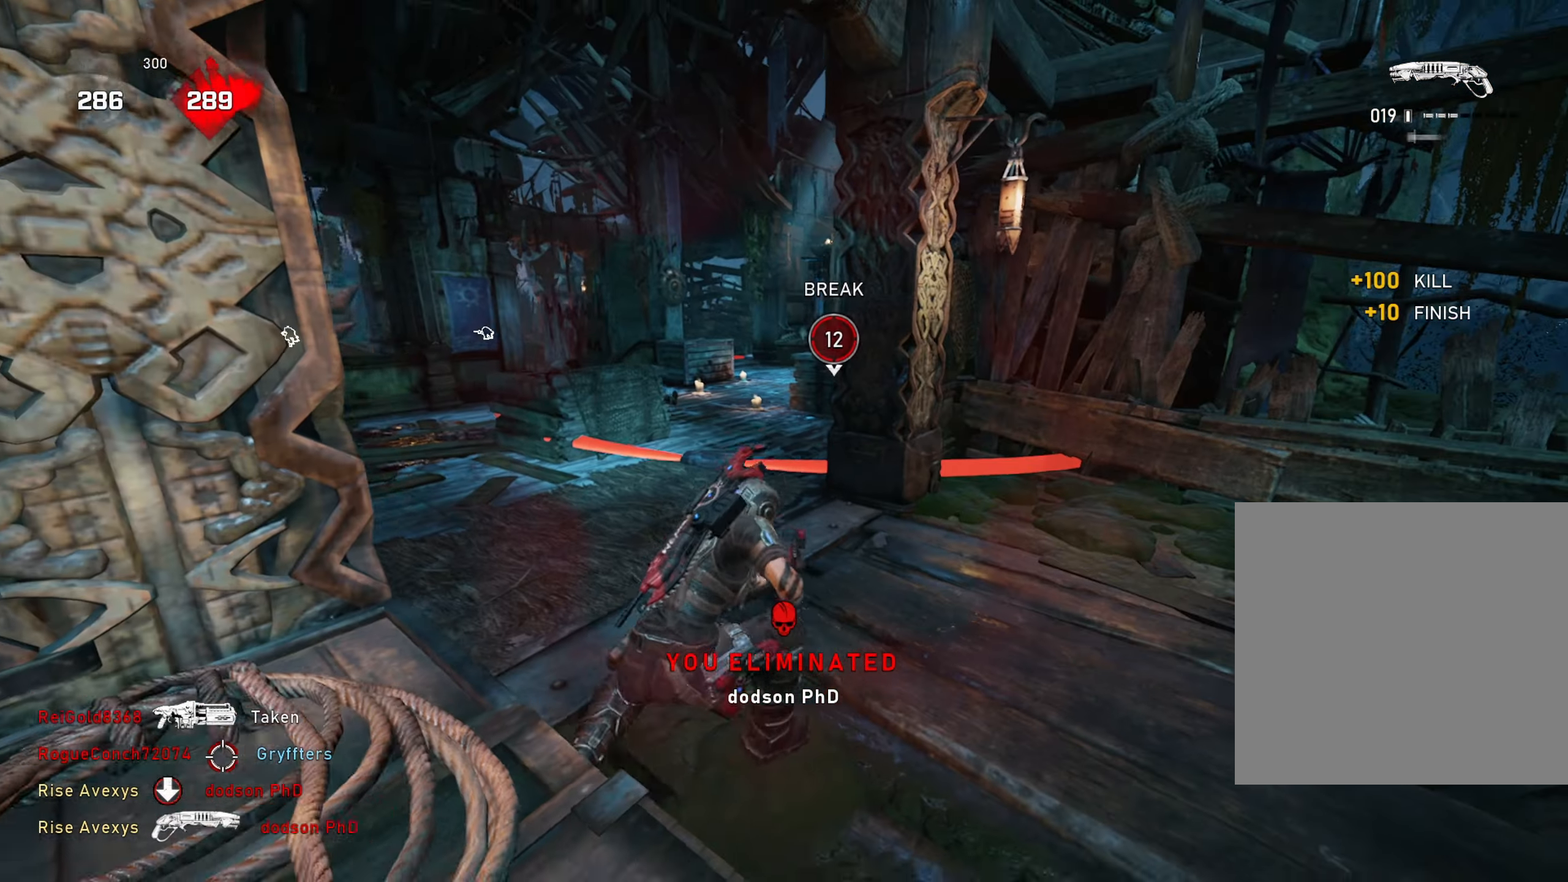
{"buttons": [], "left_stick": "up-left", "right_stick": "center", "events": [[16, "right_stick", "center"], [33, "left_stick", "up-left"], [150, "right_stick", "up-right"], [266, "right_stick", "center"]]}
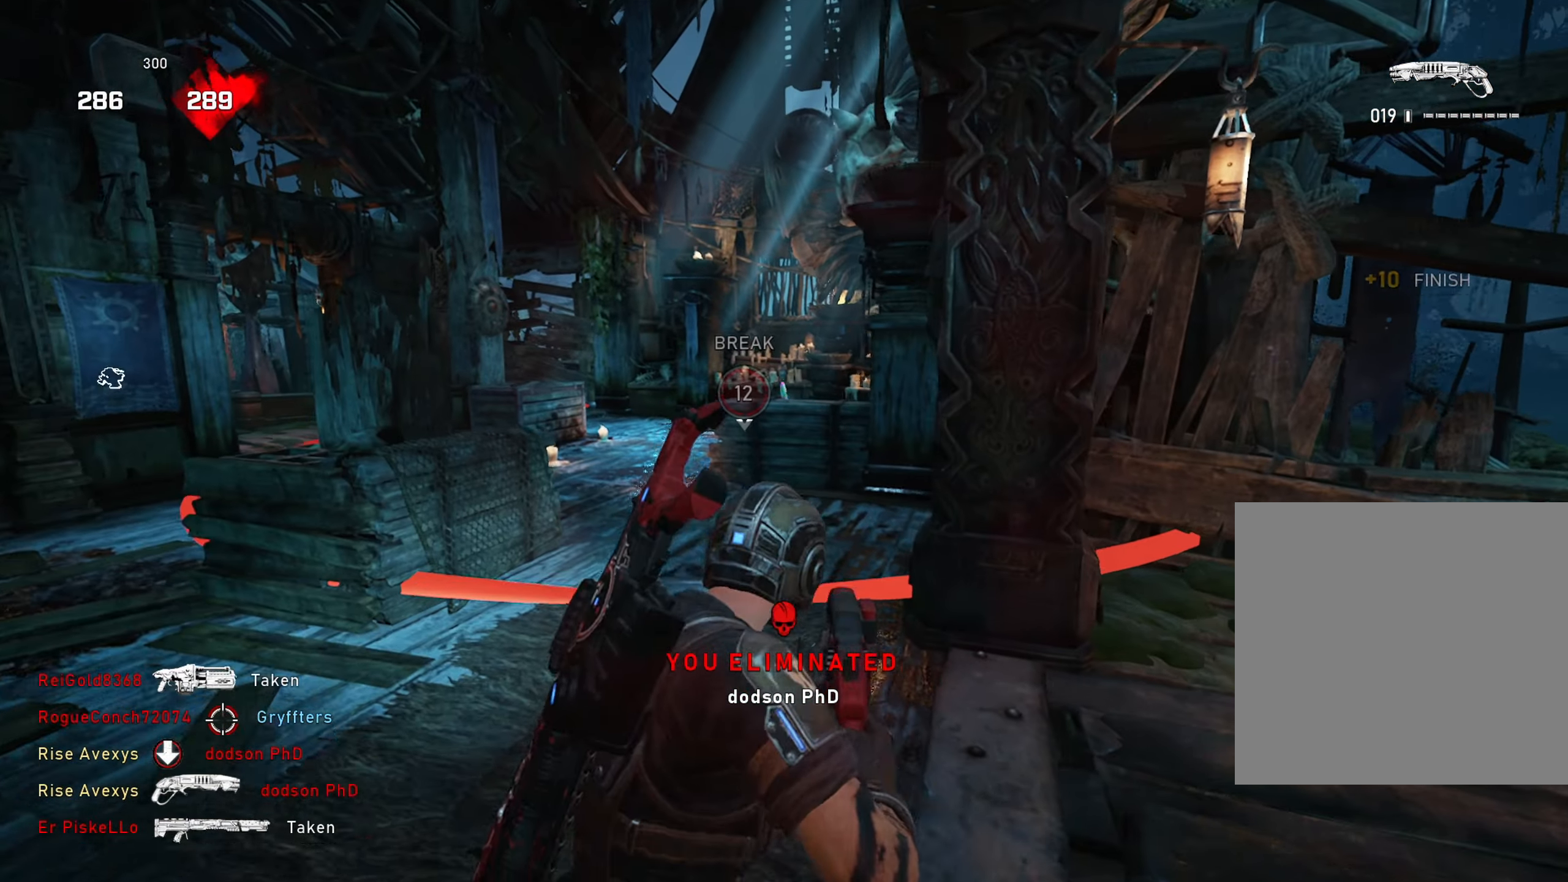
{"buttons": [], "left_stick": "up", "right_stick": "right", "events": [[33, "left_stick", "up-right"], [100, "A", "down"], [150, "A", "up"], [234, "right_stick", "left"], [317, "left_stick", "down"], [400, "right_stick", "center"], [434, "left_stick", "up"], [467, "A", "down"], [501, "A", "up"], [501, "right_stick", "right"]]}
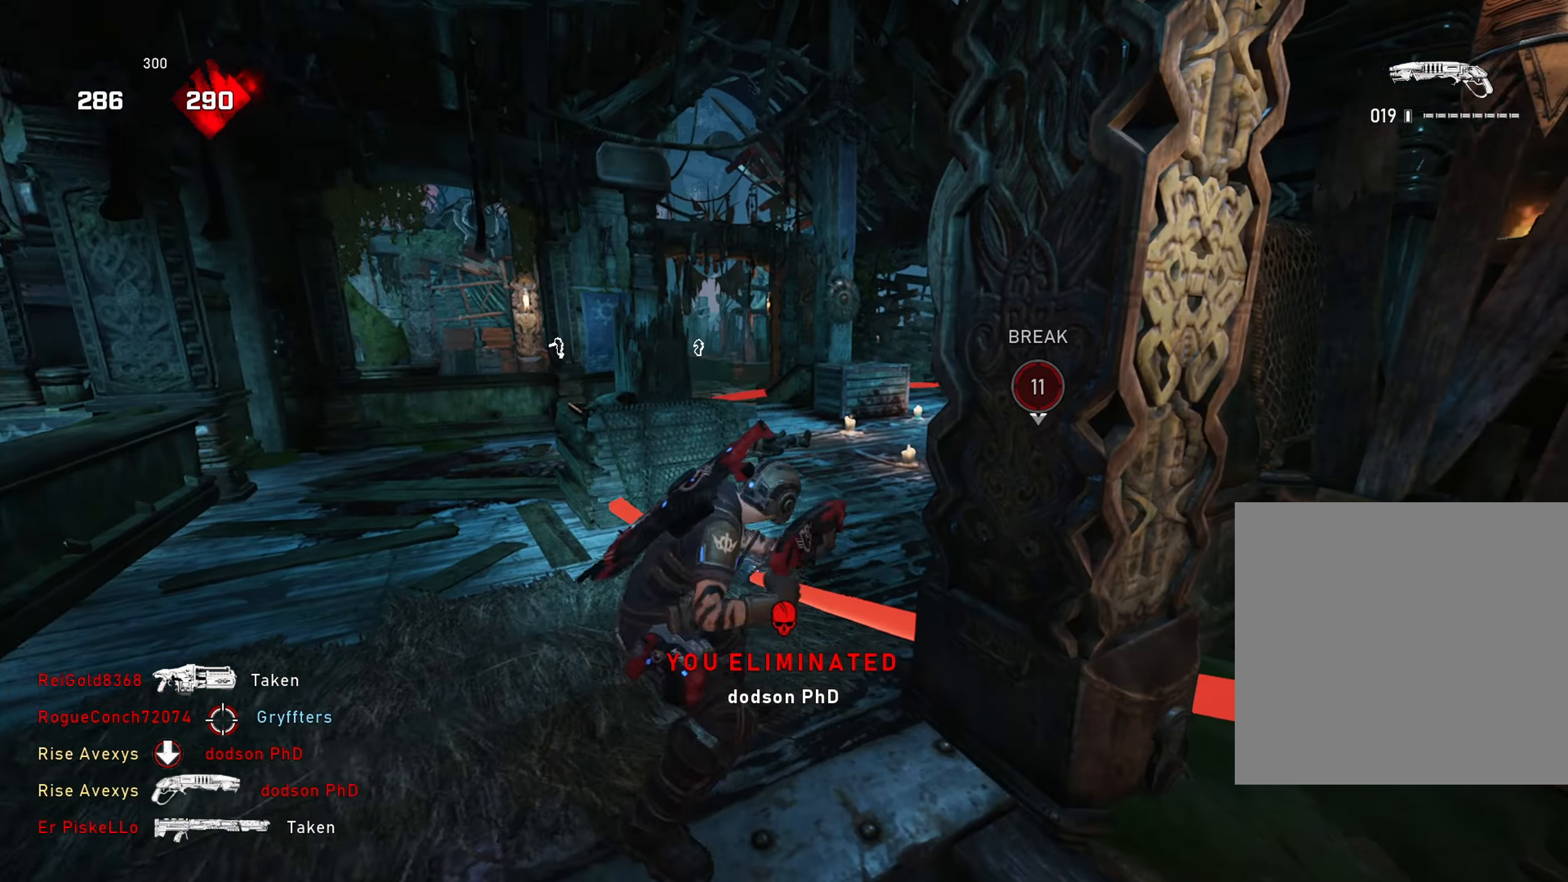
{"buttons": [], "left_stick": "up-right", "right_stick": "left", "events": [[66, "left_stick", "up-left"], [183, "right_stick", "center"], [250, "left_stick", "up-right"], [300, "A", "down"], [367, "A", "up"], [467, "right_stick", "left"]]}
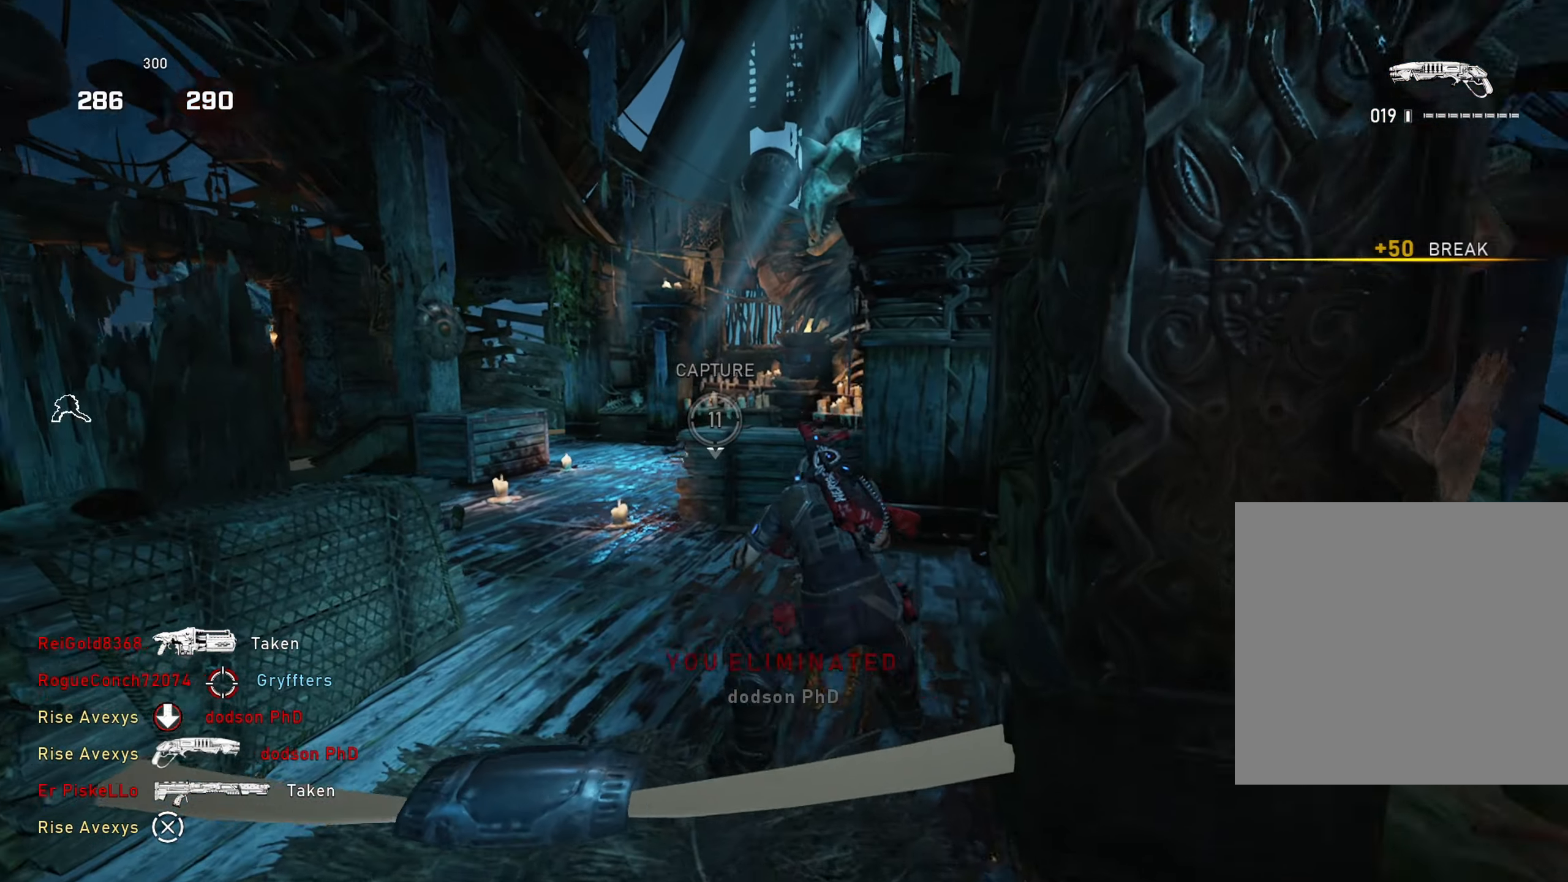
{"buttons": [], "left_stick": "down-right", "right_stick": "center", "events": [[17, "left_stick", "up-left"], [83, "A", "down"], [117, "right_stick", "center"], [150, "A", "up"], [250, "left_stick", "down-right"]]}
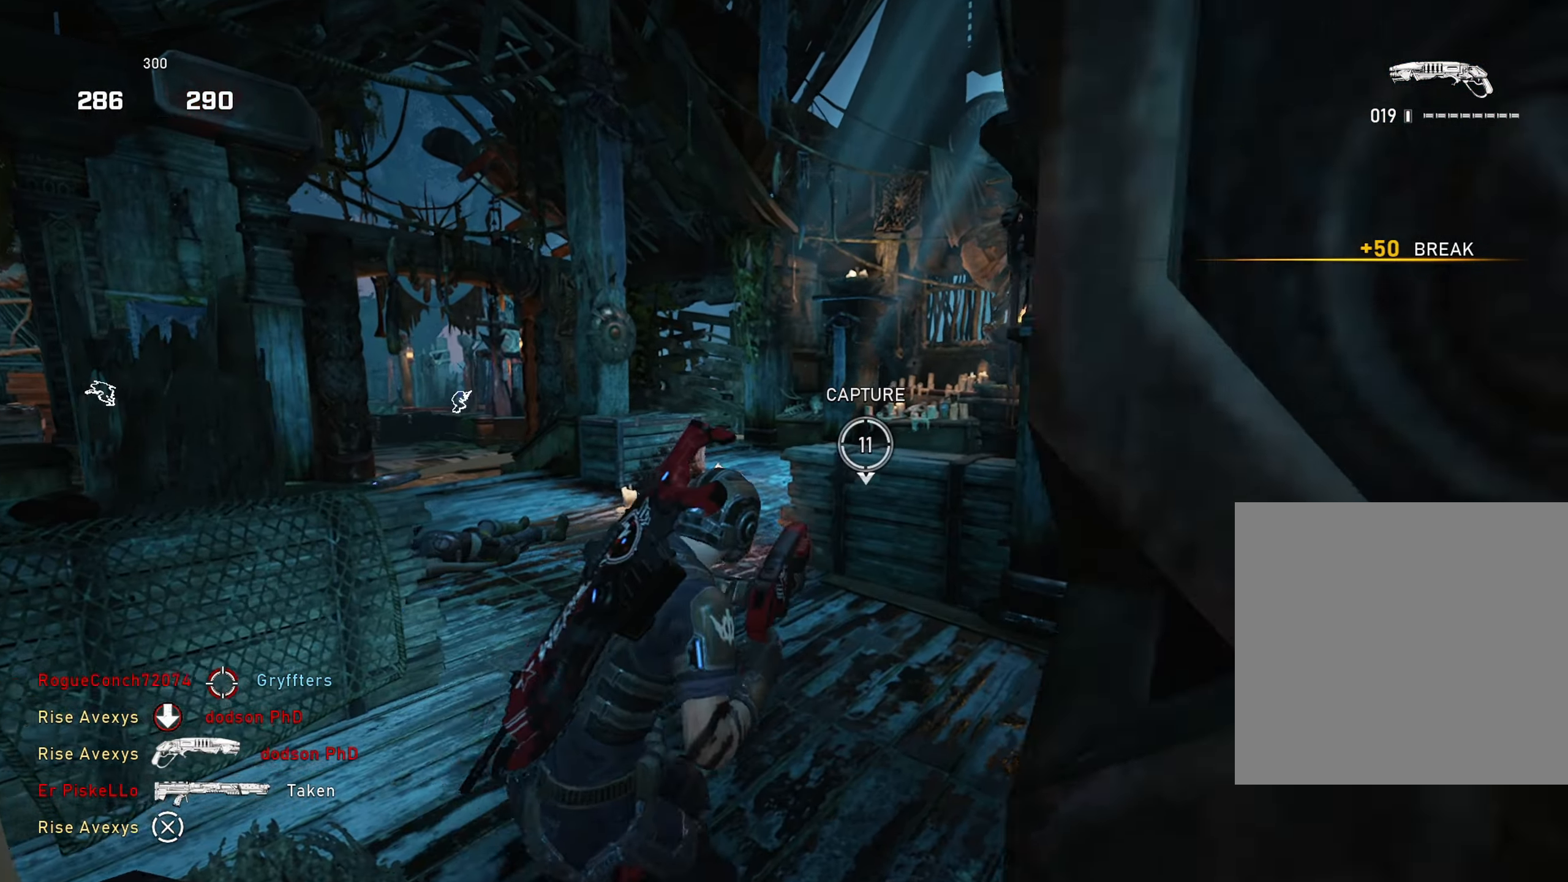
{"buttons": [], "left_stick": "right", "right_stick": "center", "events": [[200, "left_stick", "left"], [500, "left_stick", "right"]]}
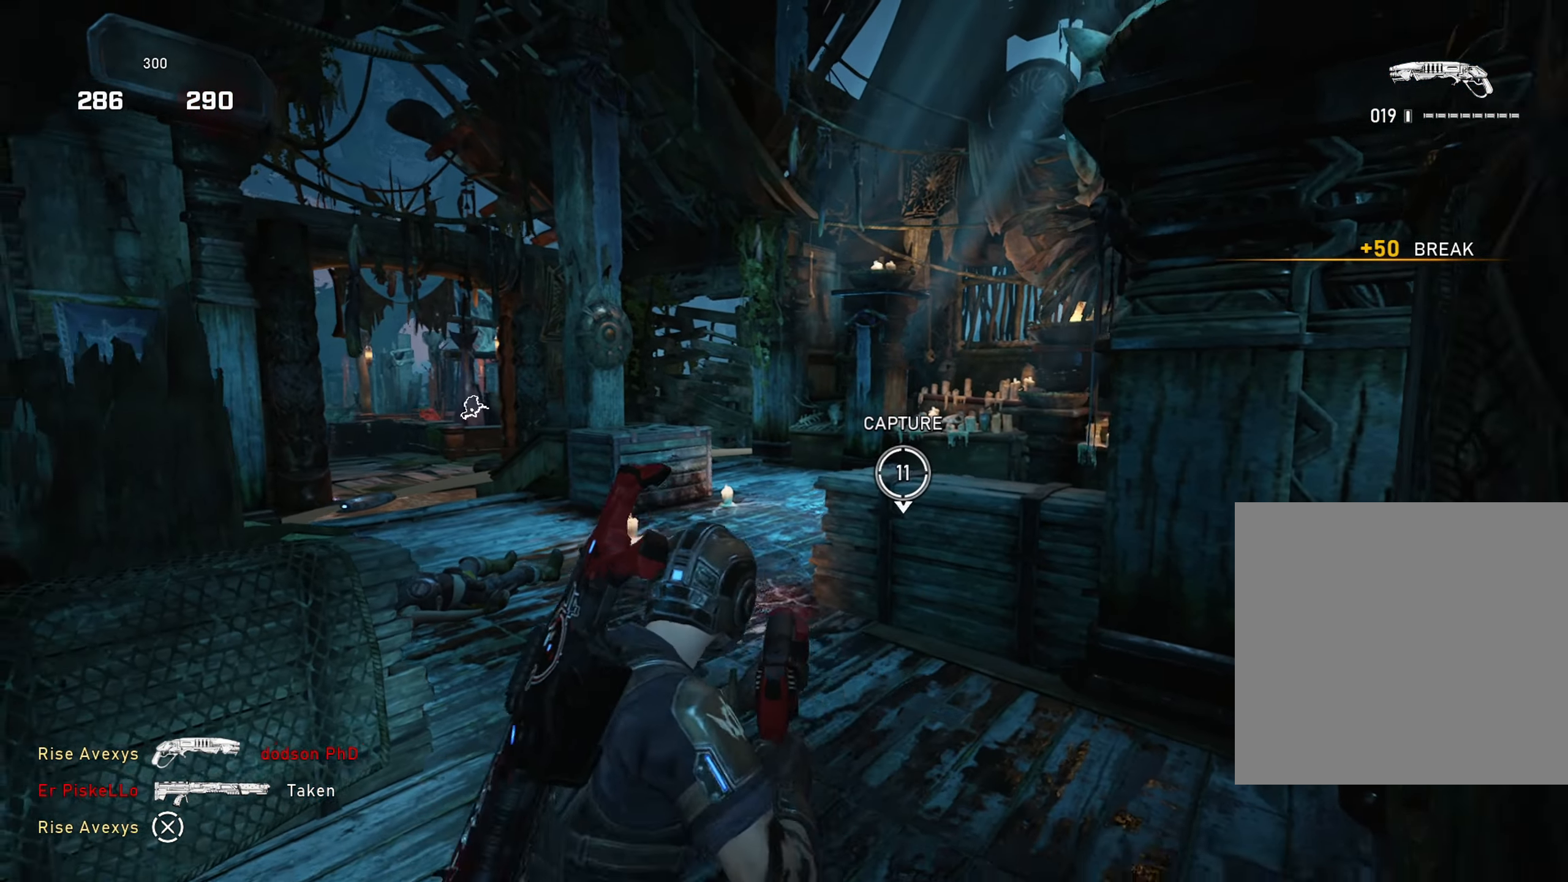
{"buttons": [], "left_stick": "right", "right_stick": "center", "events": [[217, "left_stick", "up-left"], [250, "A", "down"], [300, "A", "up"], [417, "left_stick", "right"]]}
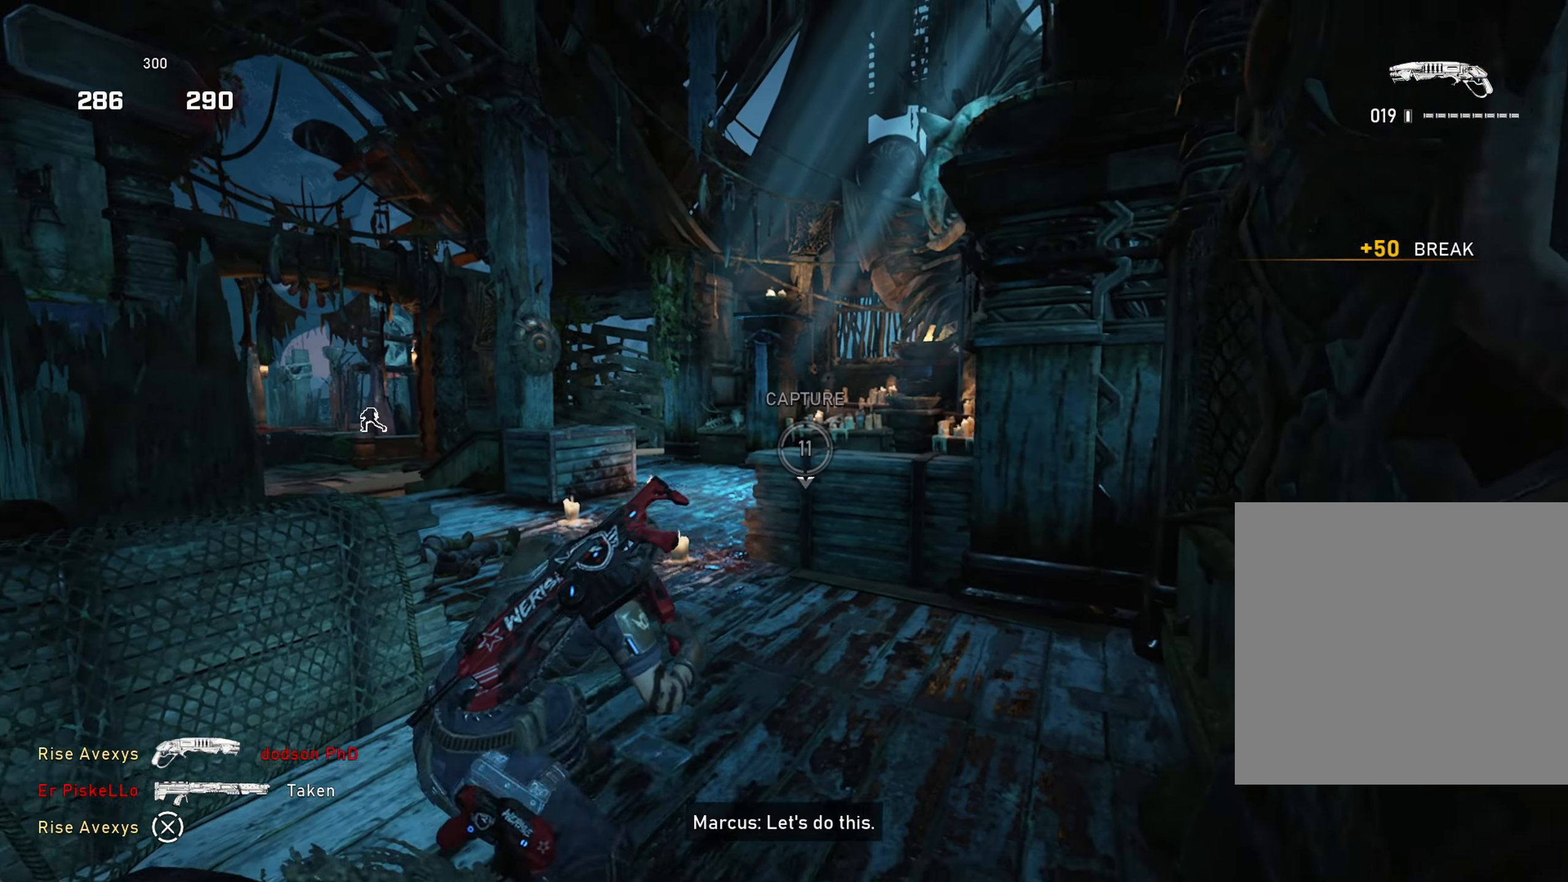
{"buttons": [], "left_stick": "right", "right_stick": "center", "events": [[50, "left_stick", "left"], [350, "left_stick", "right"]]}
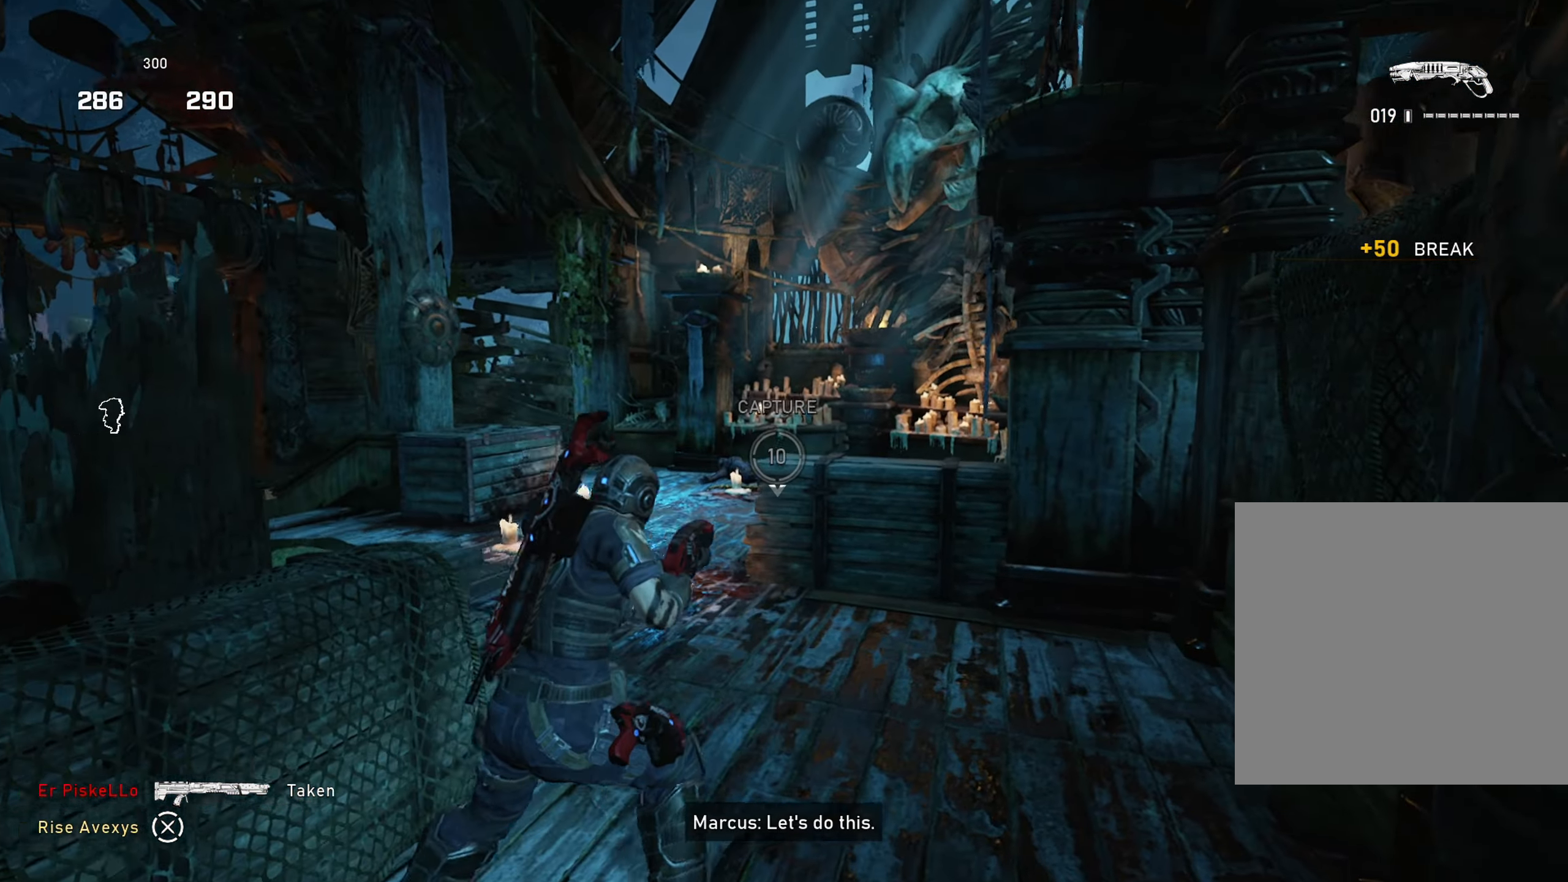
{"buttons": ["A"], "left_stick": "right", "right_stick": "center", "events": [[67, "A", "down"], [134, "A", "up"], [217, "left_stick", "left"], [284, "A", "down"], [334, "A", "up"], [384, "left_stick", "right"], [467, "A", "down"]]}
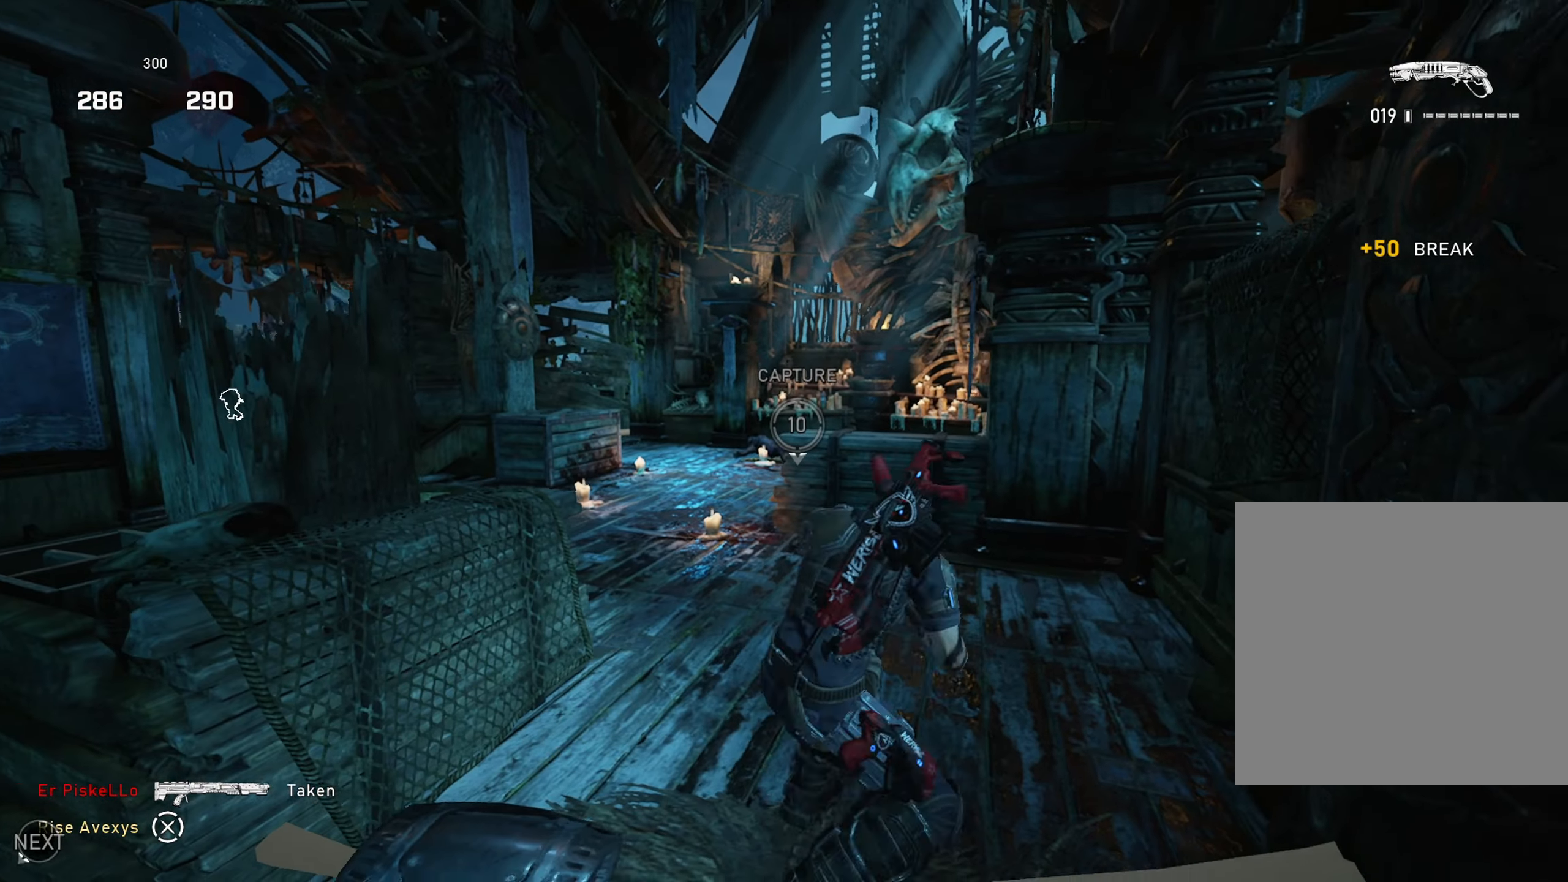
{"buttons": ["A"], "left_stick": "left", "right_stick": "center", "events": [[50, "A", "up"], [67, "left_stick", "up-left"], [150, "A", "down"], [217, "A", "up"], [267, "left_stick", "right"], [317, "A", "down"], [367, "A", "up"], [417, "left_stick", "left"], [501, "A", "down"]]}